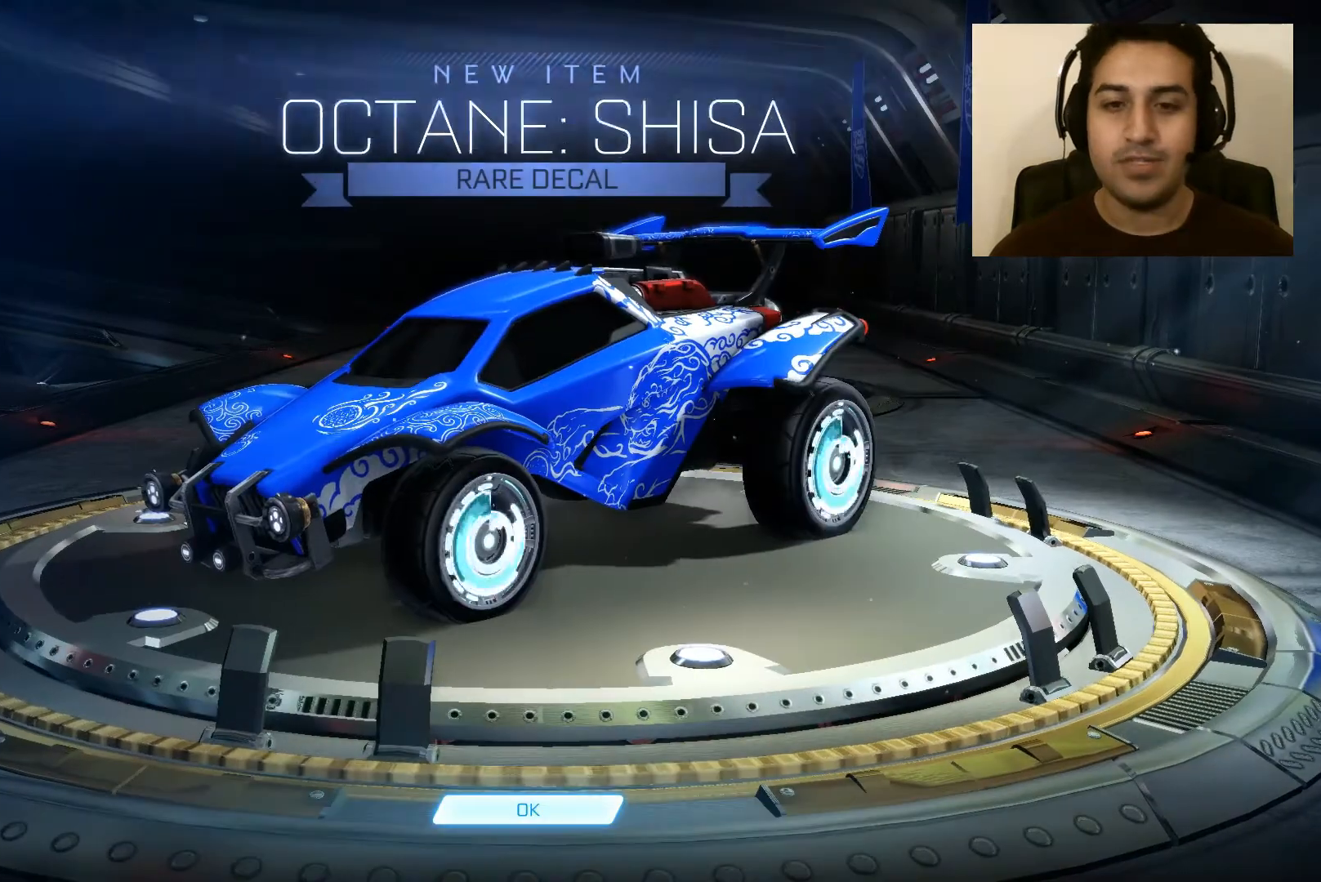
Gameplay with a controller (Xbox layout); each line is a JSON object with the inputs held at the frame after it. "events" lists button and stick changes between this image and that frame as [ms after this image, input, new state], when the widget could be followed in between.
{"buttons": [], "left_stick": "center", "right_stick": "center", "events": [[400, "A", "down"], [500, "A", "up"]]}
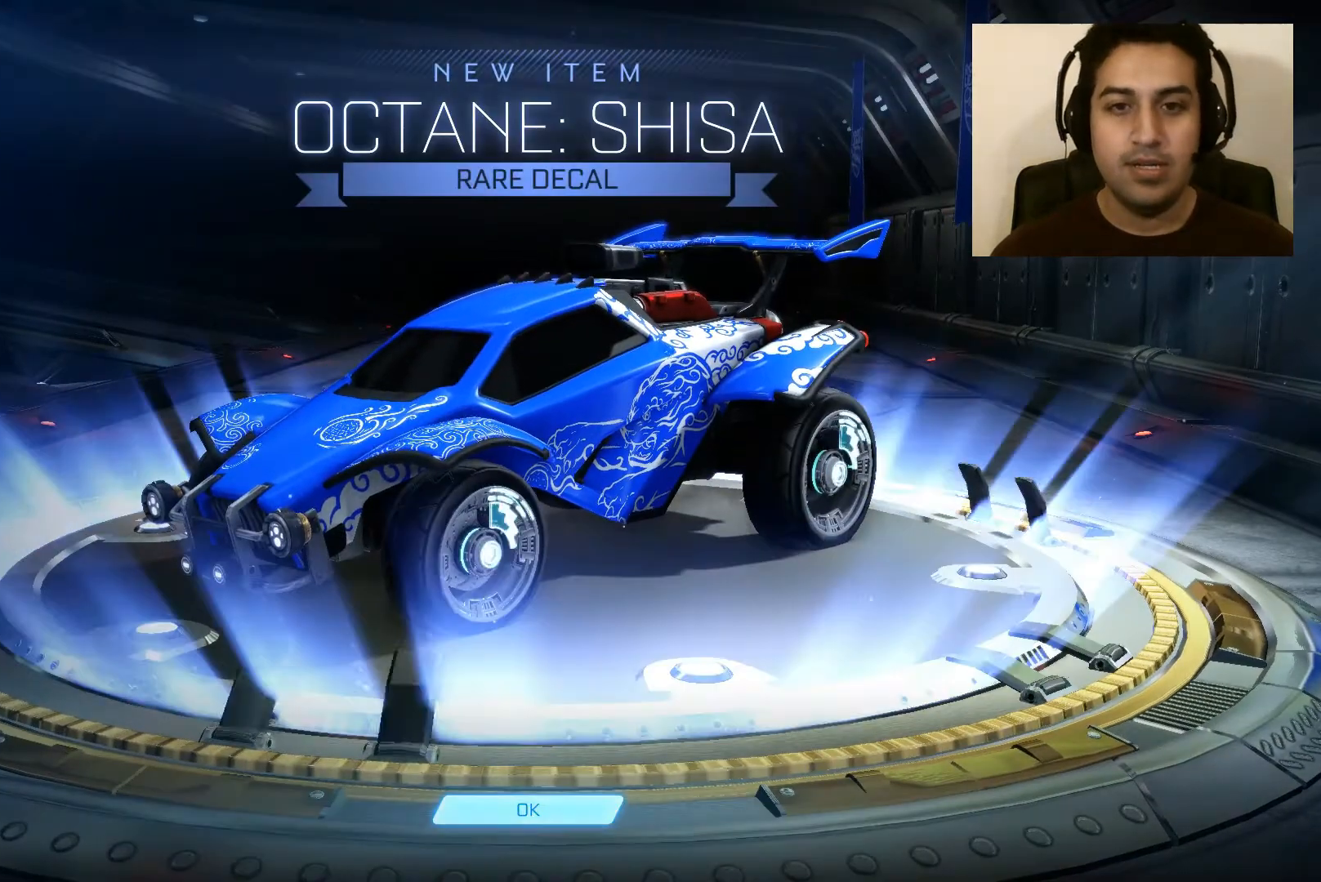
{"buttons": [], "left_stick": "center", "right_stick": "center", "events": []}
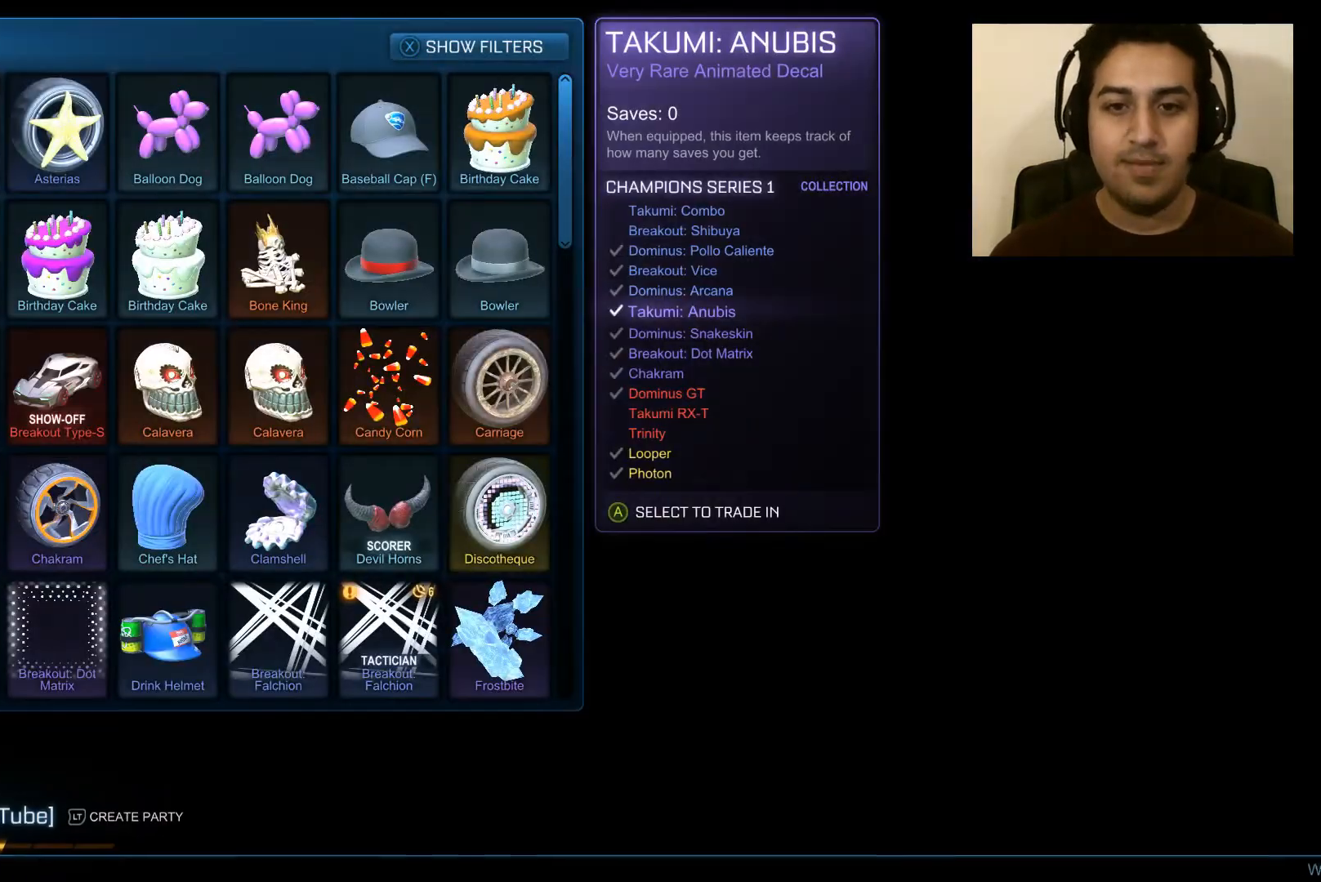
{"buttons": [], "left_stick": "center", "right_stick": "center", "events": []}
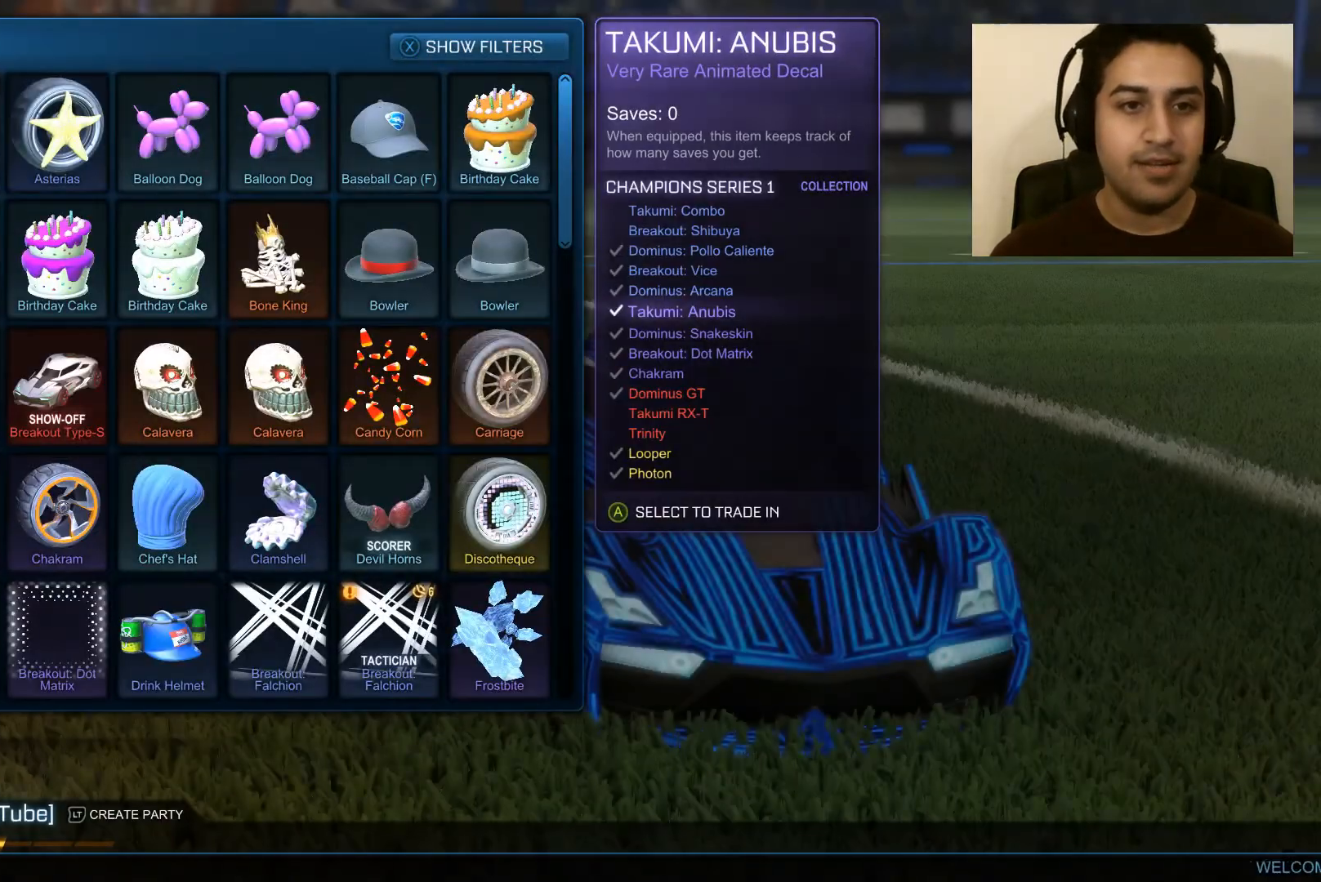
{"buttons": [], "left_stick": "right", "right_stick": "center", "events": [[401, "left_stick", "right"]]}
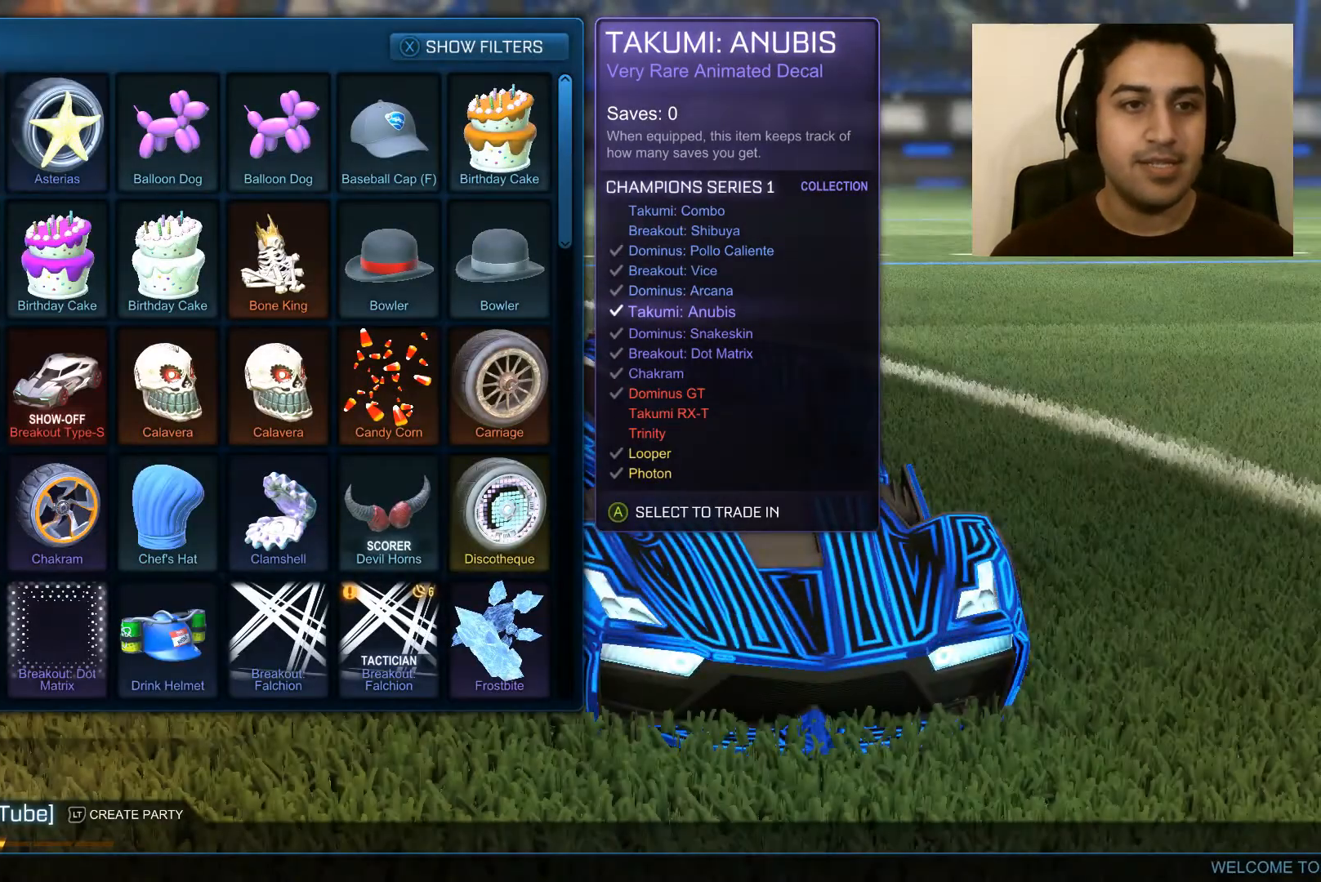
{"buttons": [], "left_stick": "center", "right_stick": "center", "events": [[67, "left_stick", "center"], [133, "A", "down"], [300, "A", "up"]]}
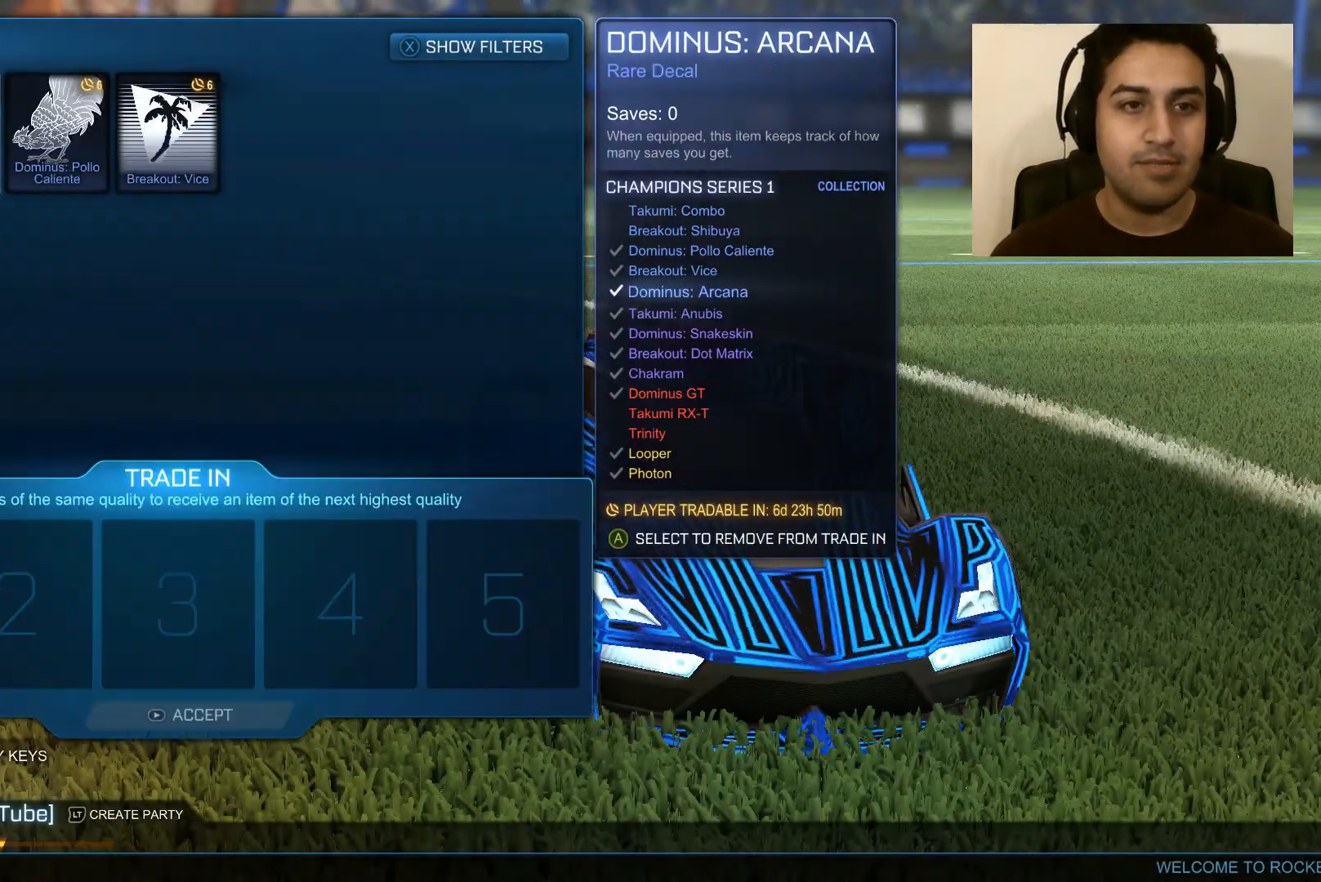
{"buttons": ["A"], "left_stick": "center", "right_stick": "center", "events": [[468, "A", "down"]]}
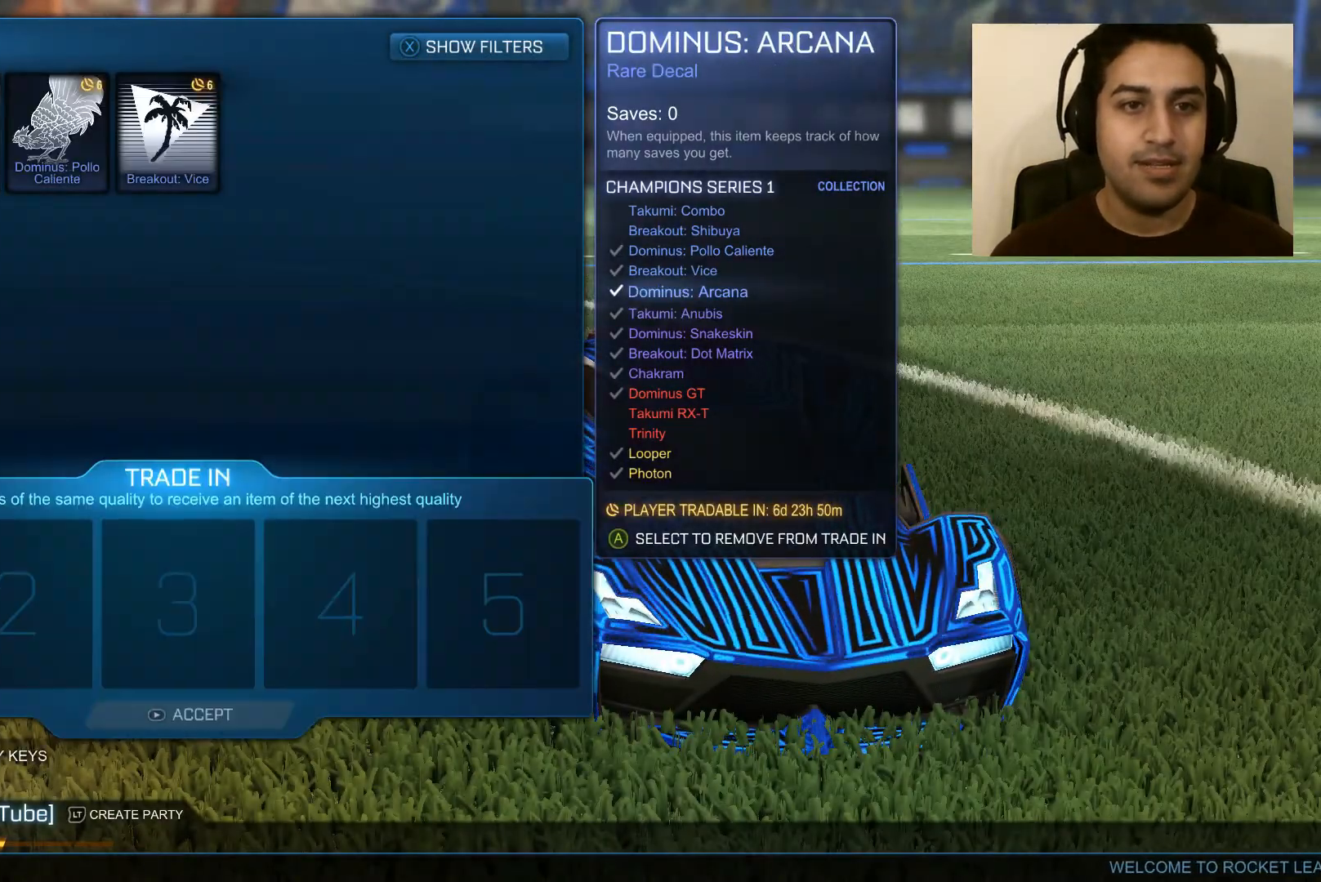
{"buttons": [], "left_stick": "center", "right_stick": "center", "events": [[100, "A", "up"]]}
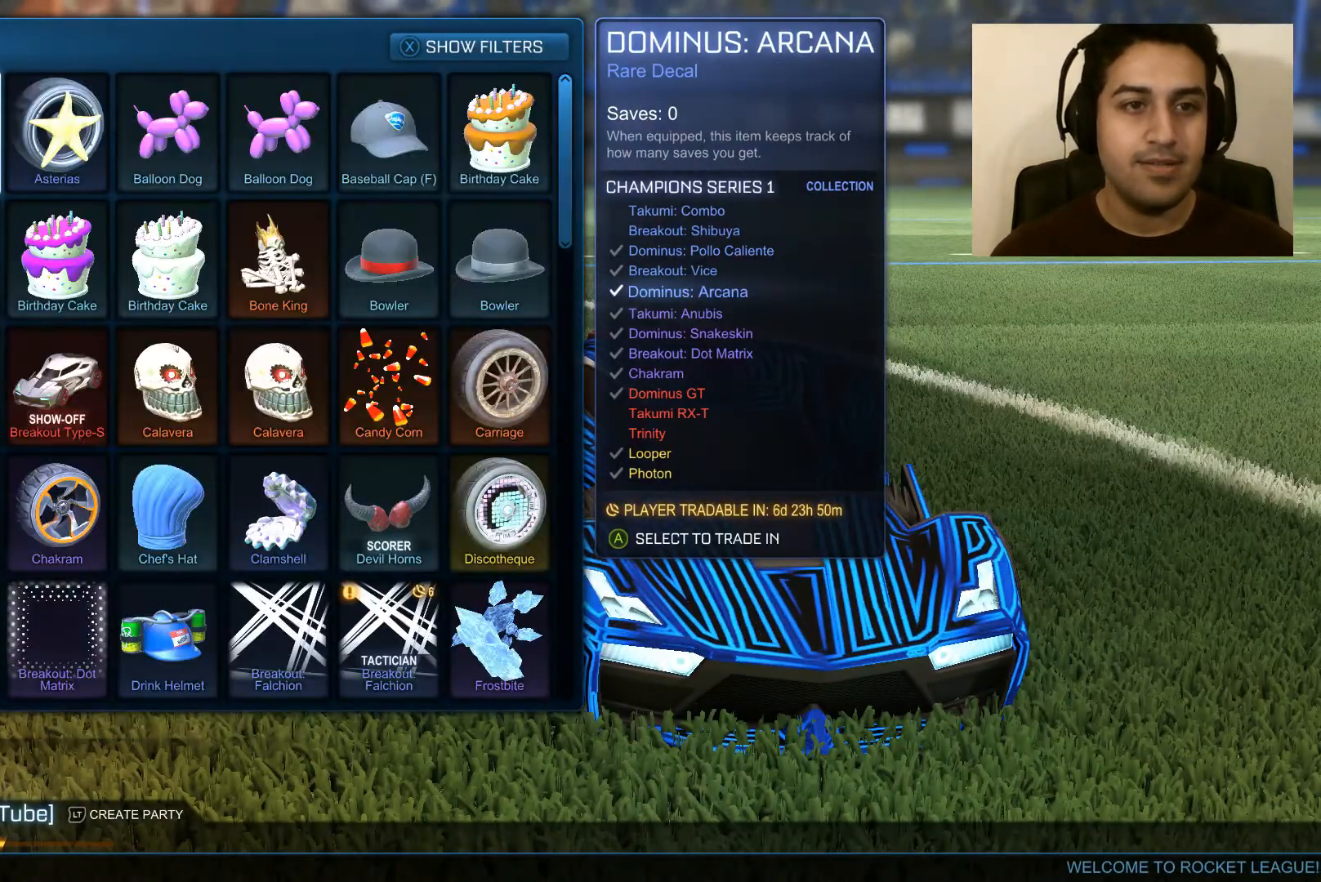
{"buttons": [], "left_stick": "left", "right_stick": "center", "events": [[100, "left_stick", "right"], [234, "left_stick", "center"], [367, "left_stick", "left"]]}
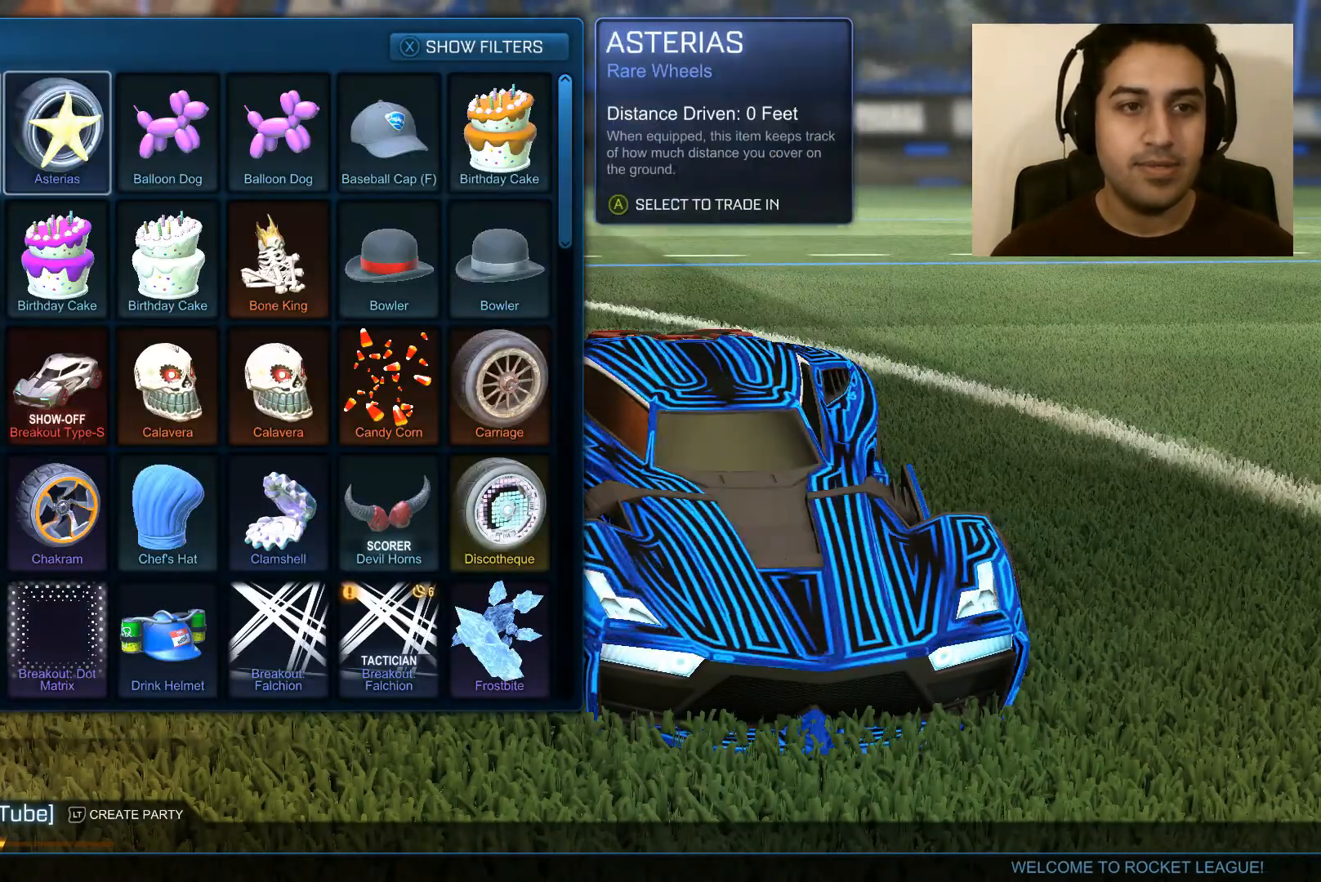
{"buttons": ["A"], "left_stick": "center", "right_stick": "center", "events": [[66, "left_stick", "center"], [166, "left_stick", "left"], [300, "left_stick", "center"], [400, "A", "down"]]}
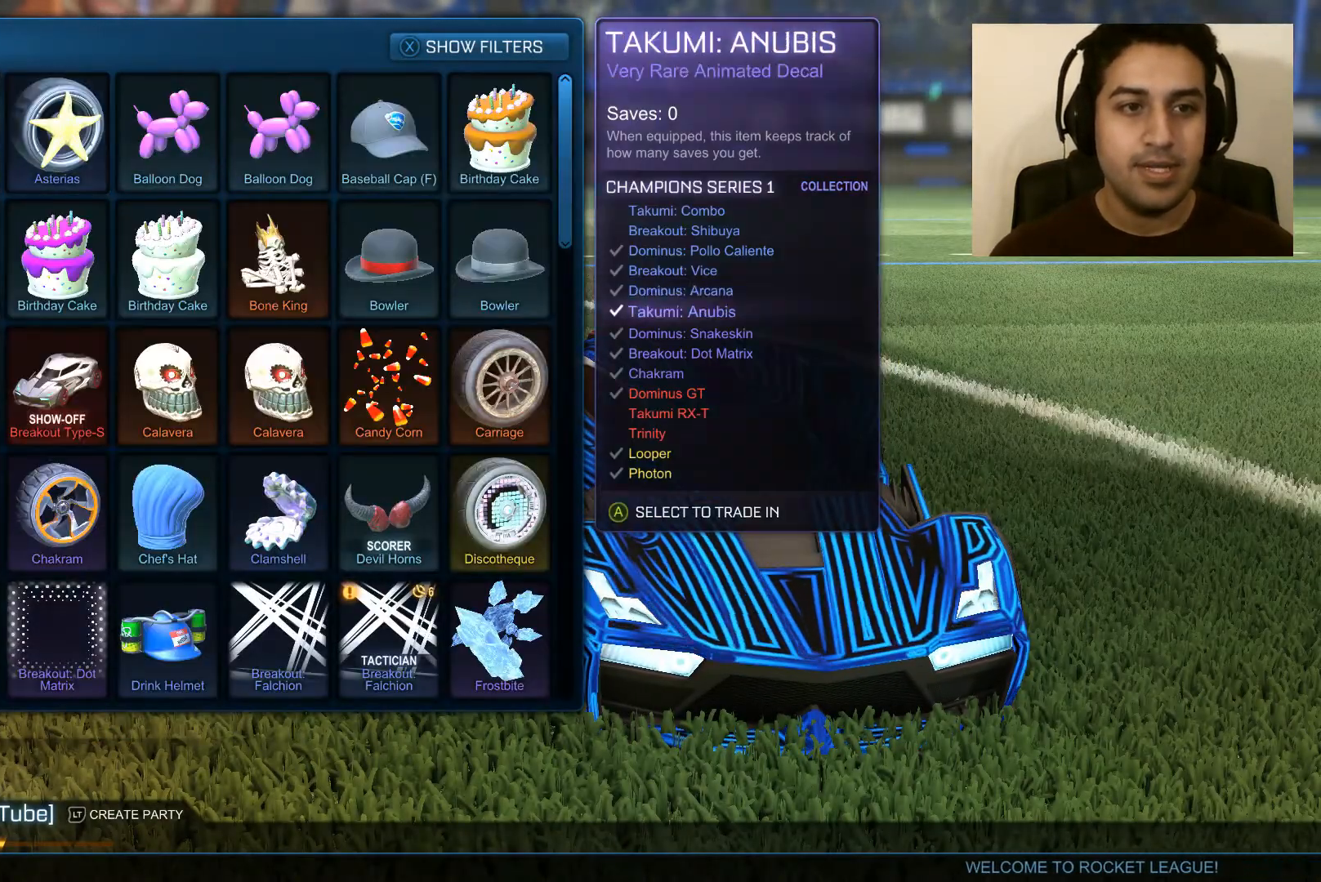
{"buttons": [], "left_stick": "center", "right_stick": "center", "events": [[33, "A", "up"]]}
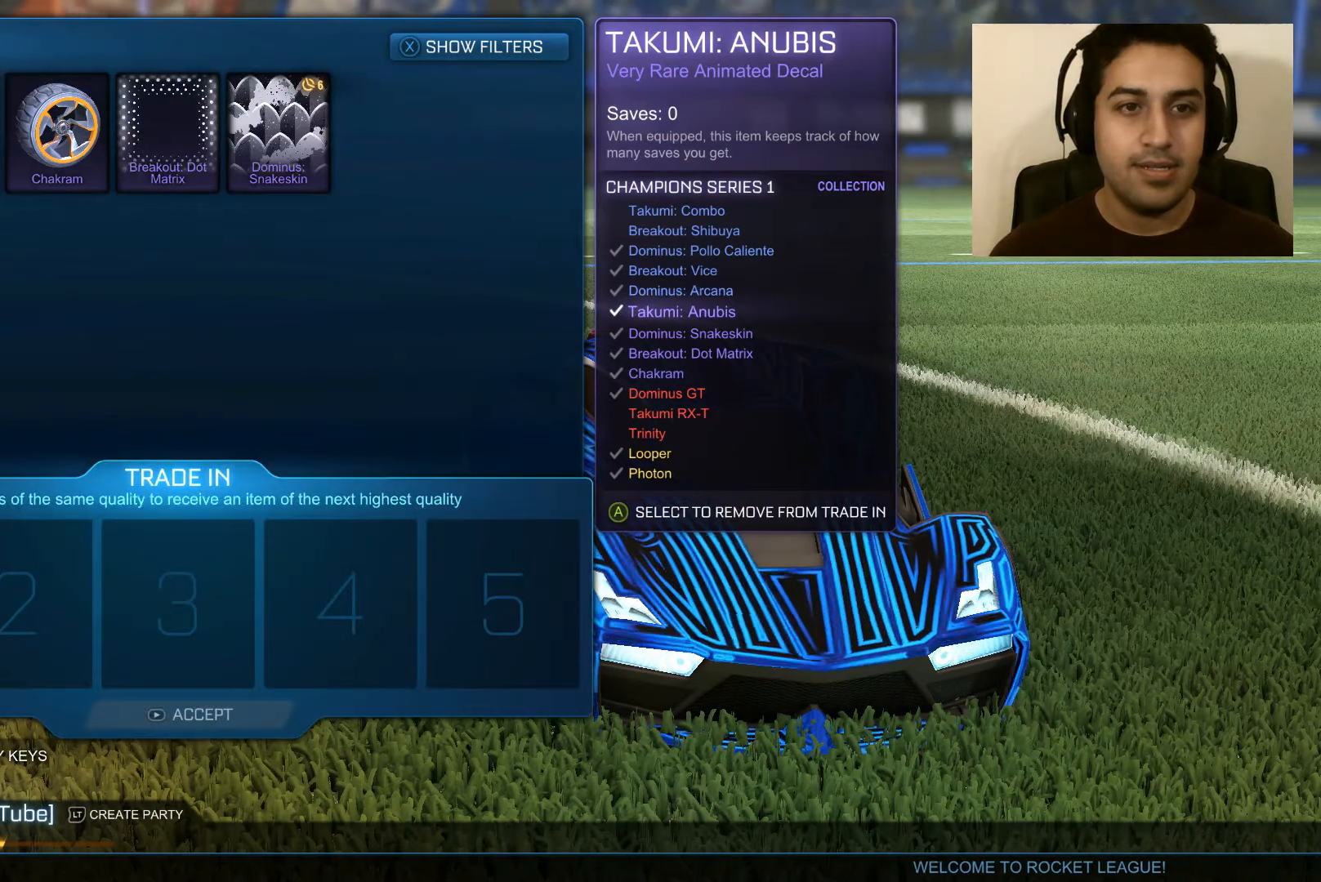
{"buttons": ["A"], "left_stick": "center", "right_stick": "center", "events": [[467, "A", "down"]]}
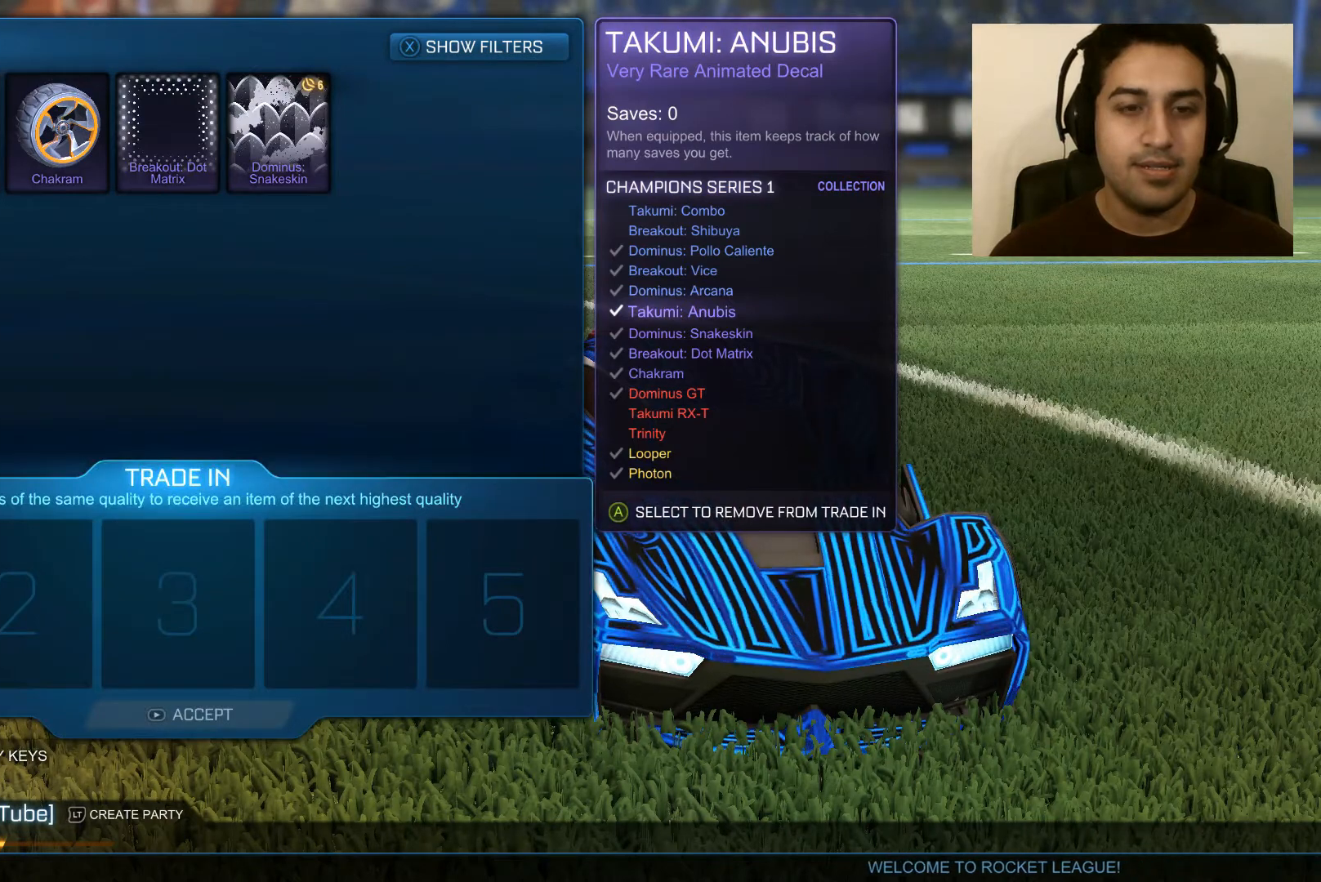
{"buttons": [], "left_stick": "center", "right_stick": "center", "events": [[33, "A", "up"]]}
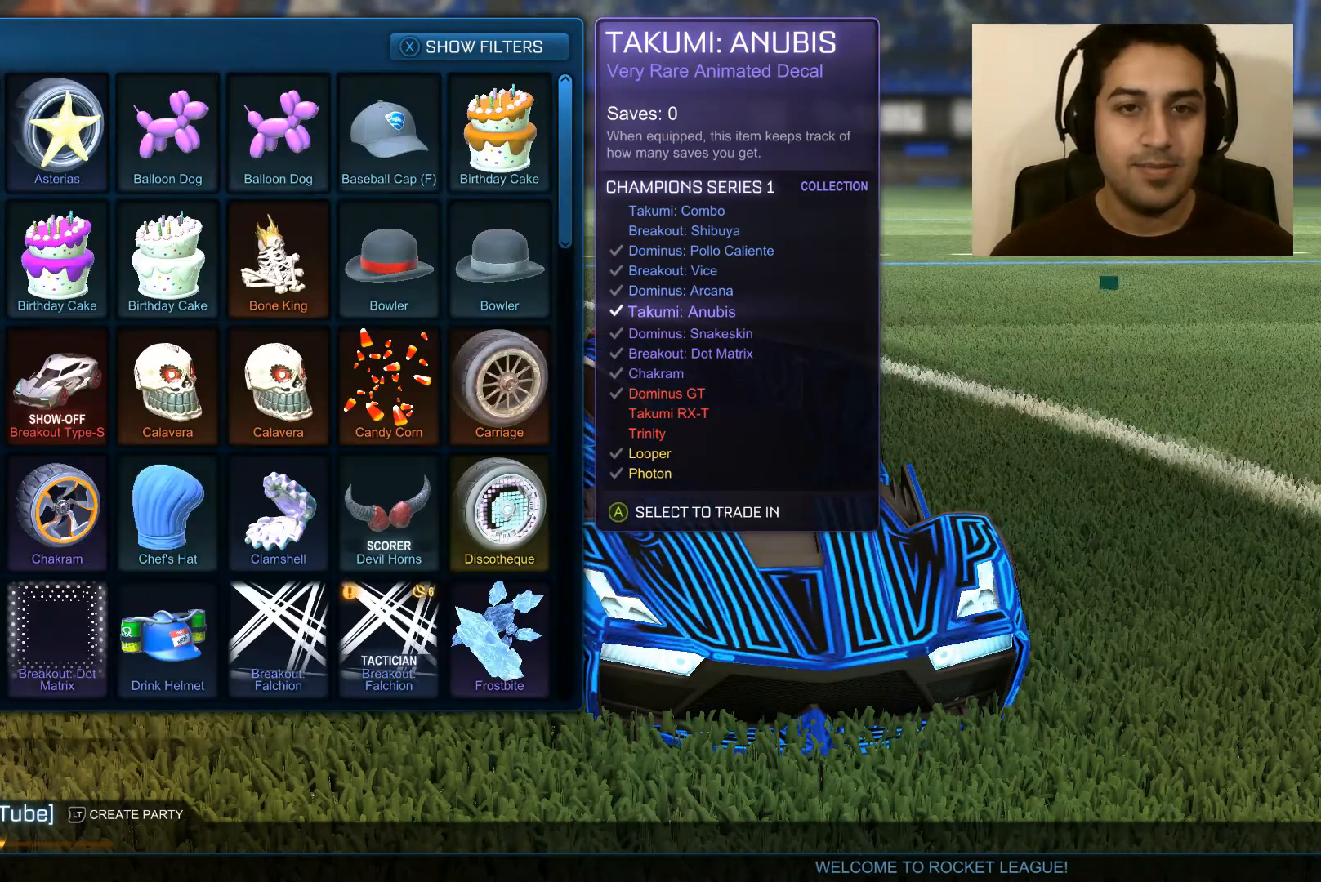
{"buttons": [], "left_stick": "center", "right_stick": "center", "events": [[301, "A", "down"], [334, "A", "up"]]}
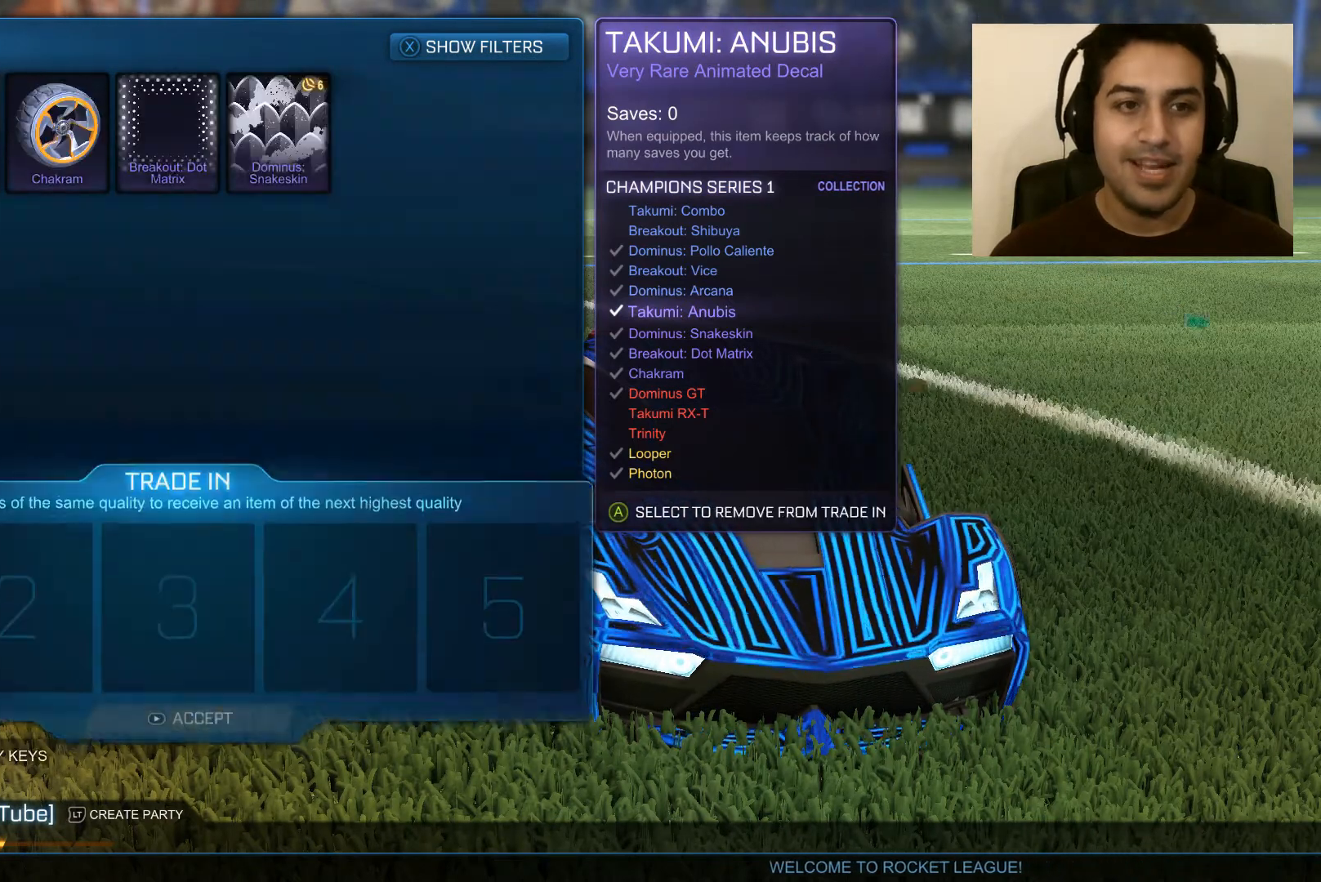
{"buttons": [], "left_stick": "right", "right_stick": "center", "events": [[467, "left_stick", "right"]]}
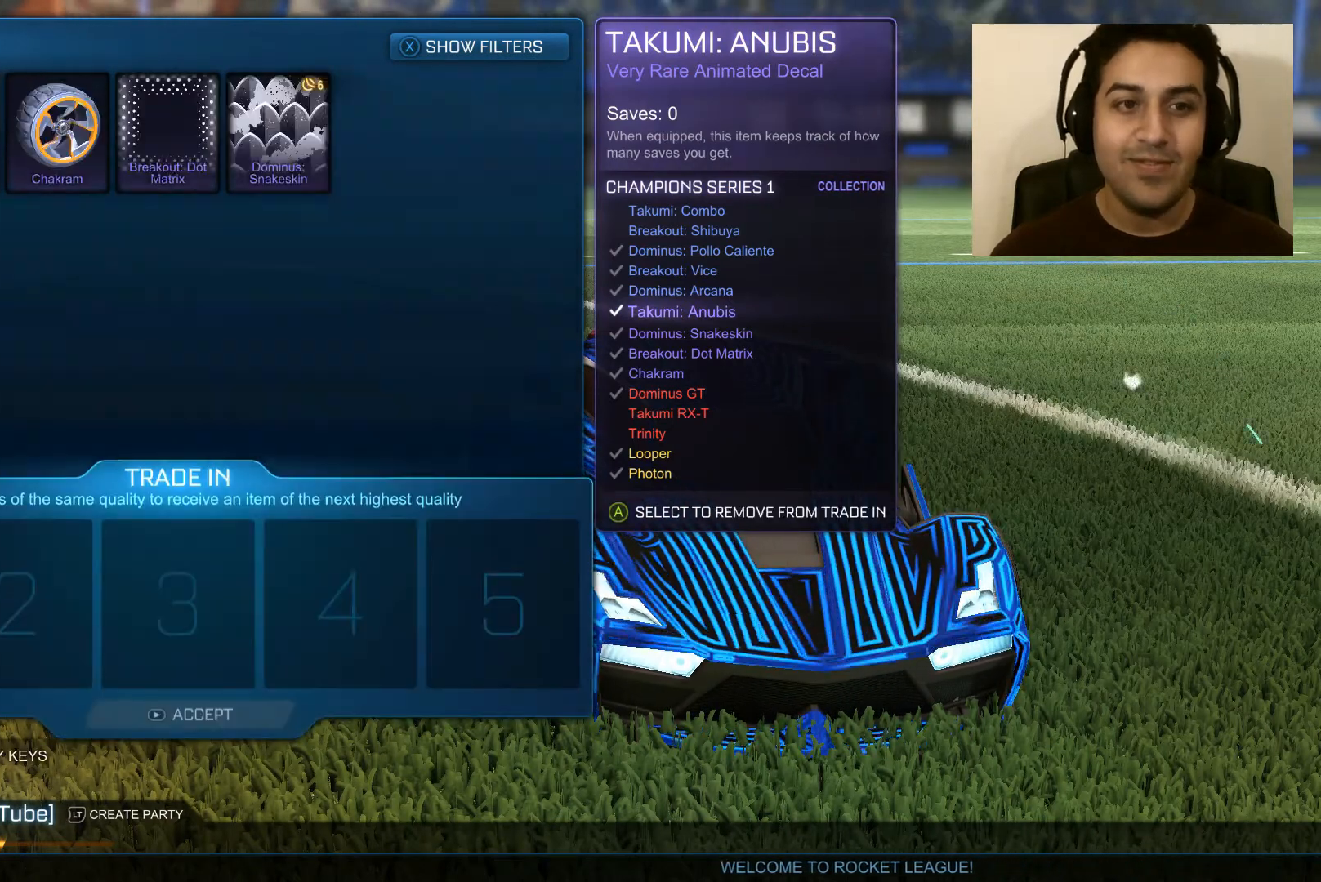
{"buttons": [], "left_stick": "center", "right_stick": "center", "events": [[133, "left_stick", "center"], [266, "left_stick", "right"], [400, "left_stick", "center"]]}
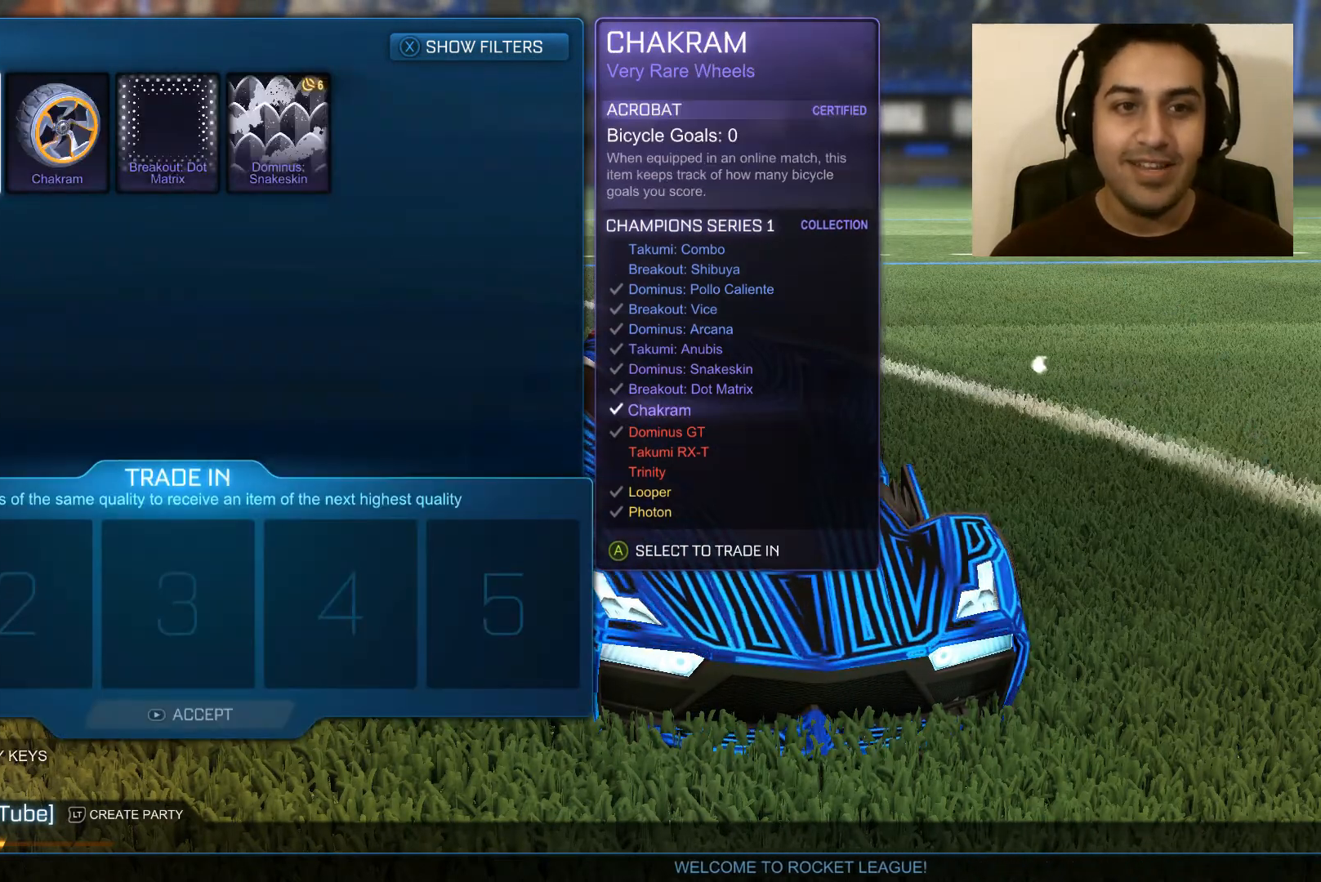
{"buttons": [], "left_stick": "right", "right_stick": "center", "events": [[33, "left_stick", "right"], [267, "left_stick", "center"], [500, "left_stick", "right"]]}
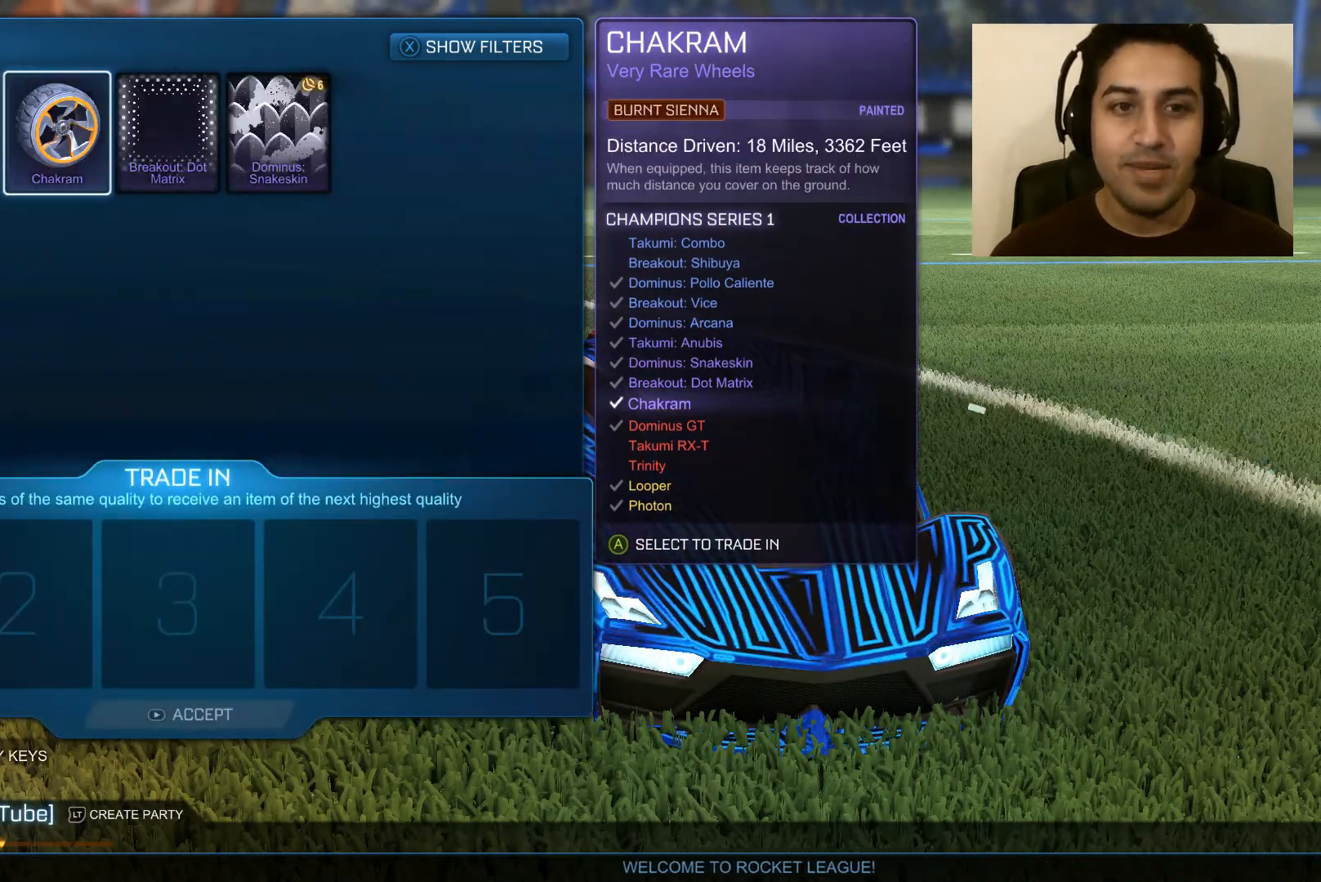
{"buttons": [], "left_stick": "center", "right_stick": "center", "events": [[134, "left_stick", "center"], [334, "left_stick", "right"], [501, "left_stick", "center"]]}
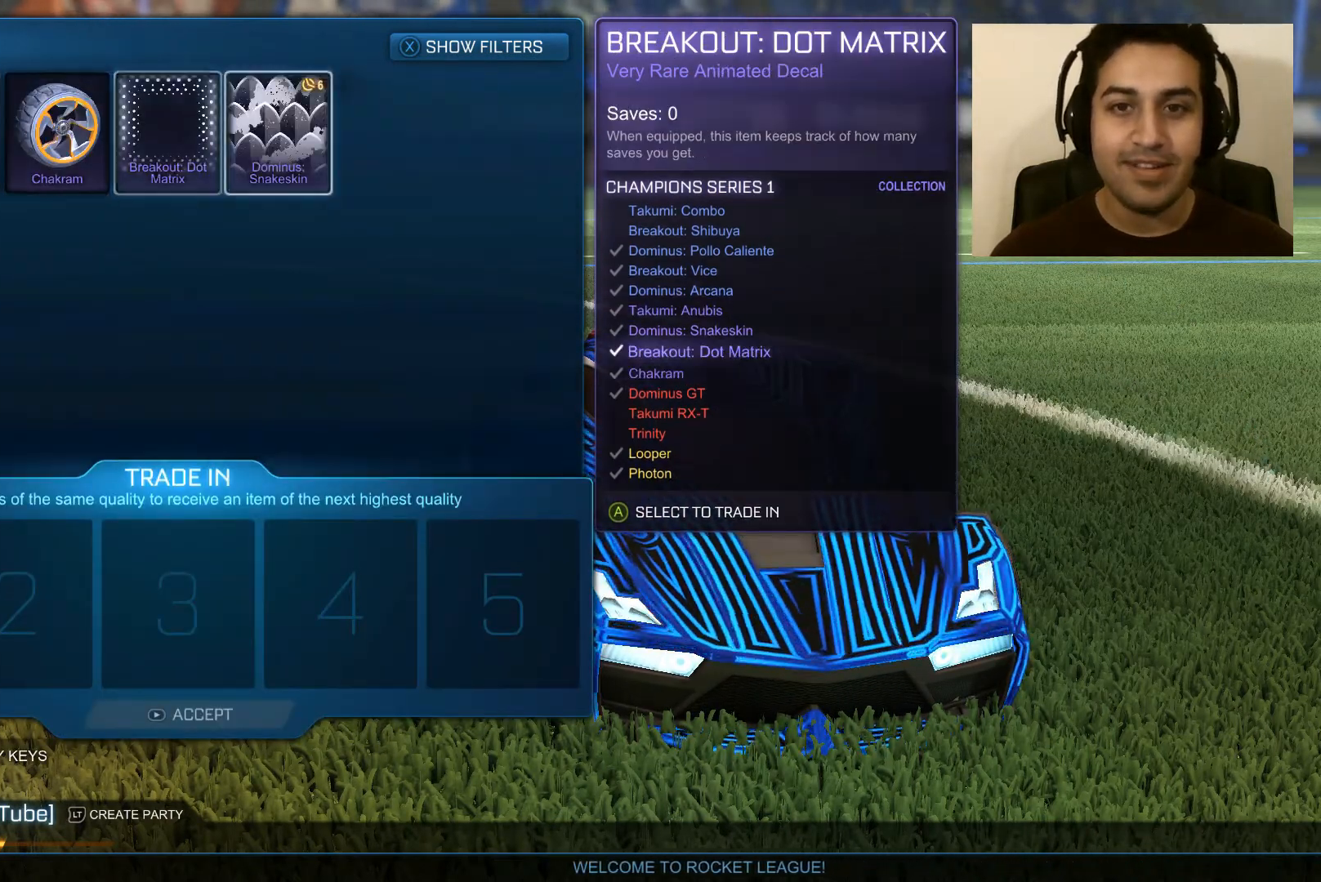
{"buttons": [], "left_stick": "center", "right_stick": "center", "events": [[367, "left_stick", "left"], [501, "left_stick", "center"]]}
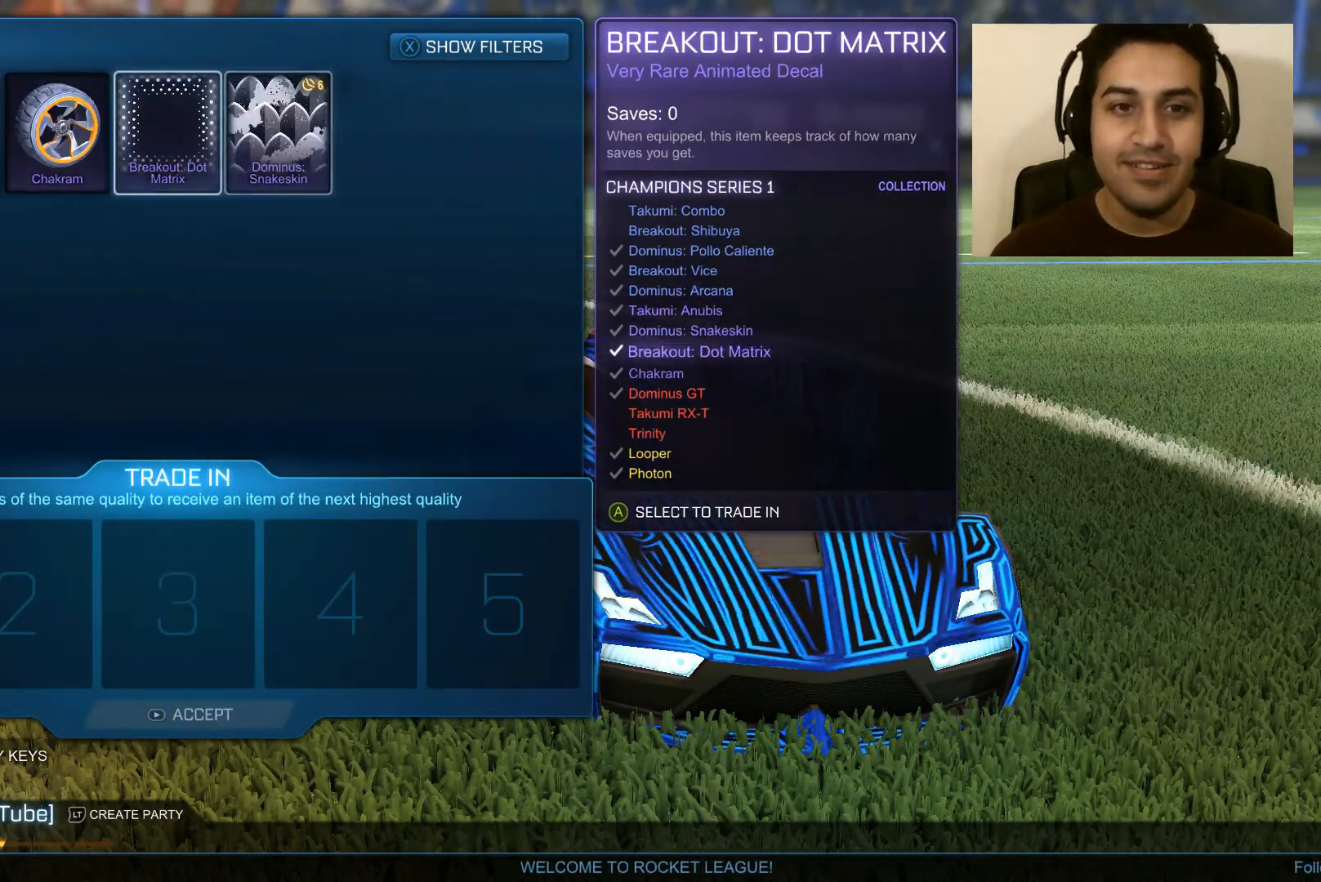
{"buttons": [], "left_stick": "center", "right_stick": "center", "events": [[100, "left_stick", "left"], [300, "left_stick", "center"]]}
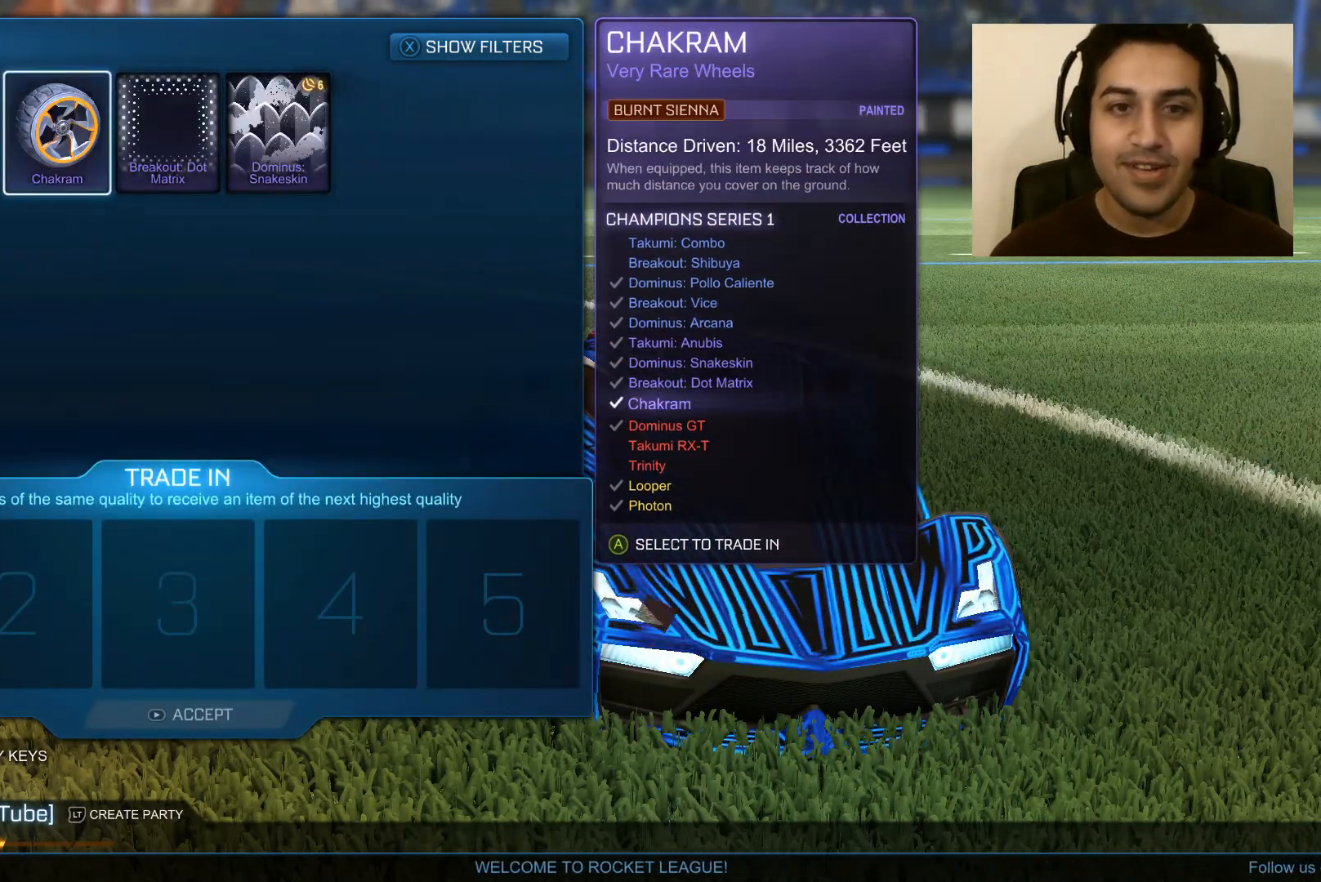
{"buttons": [], "left_stick": "center", "right_stick": "center", "events": []}
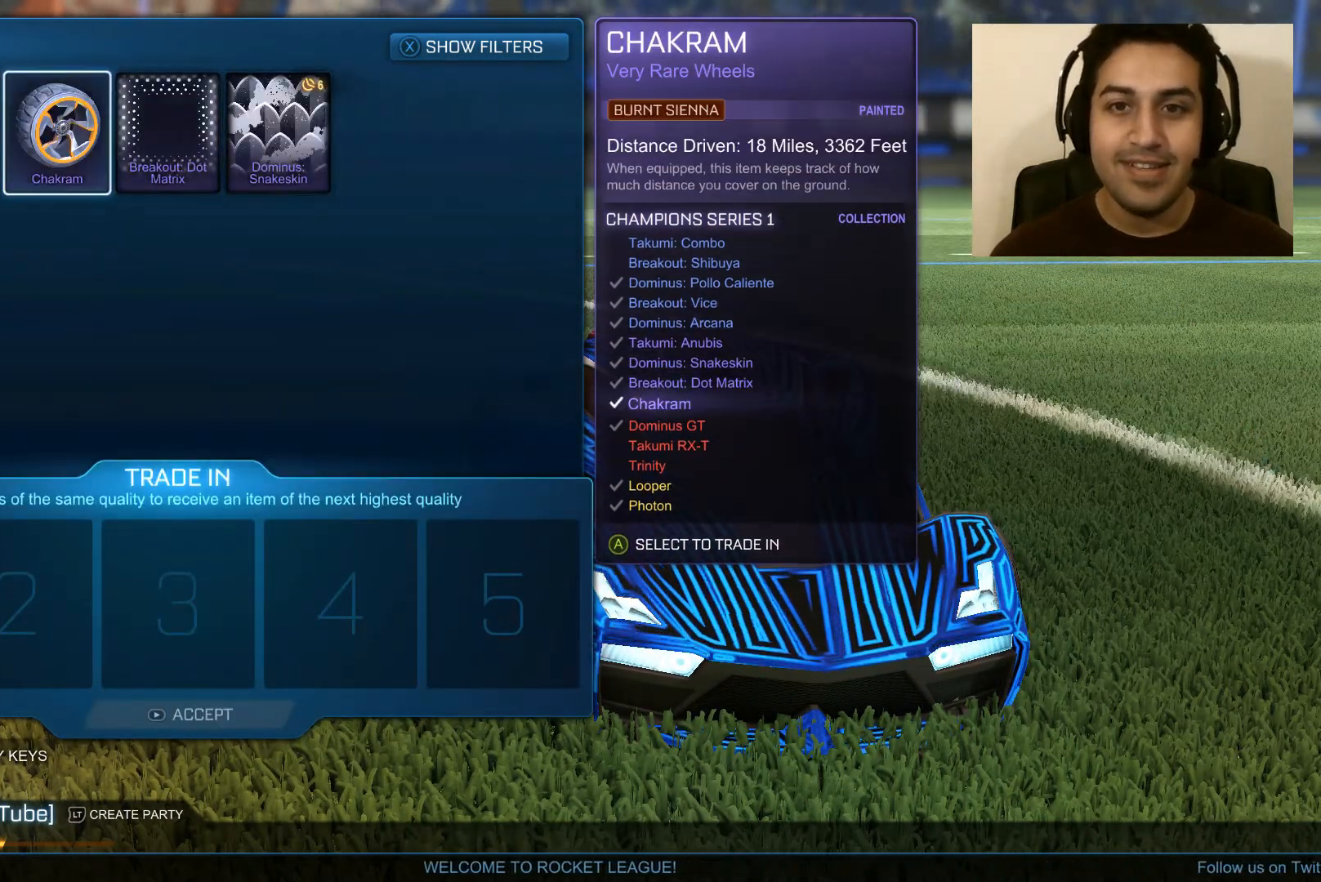
{"buttons": ["B"], "left_stick": "center", "right_stick": "center", "events": [[401, "B", "down"]]}
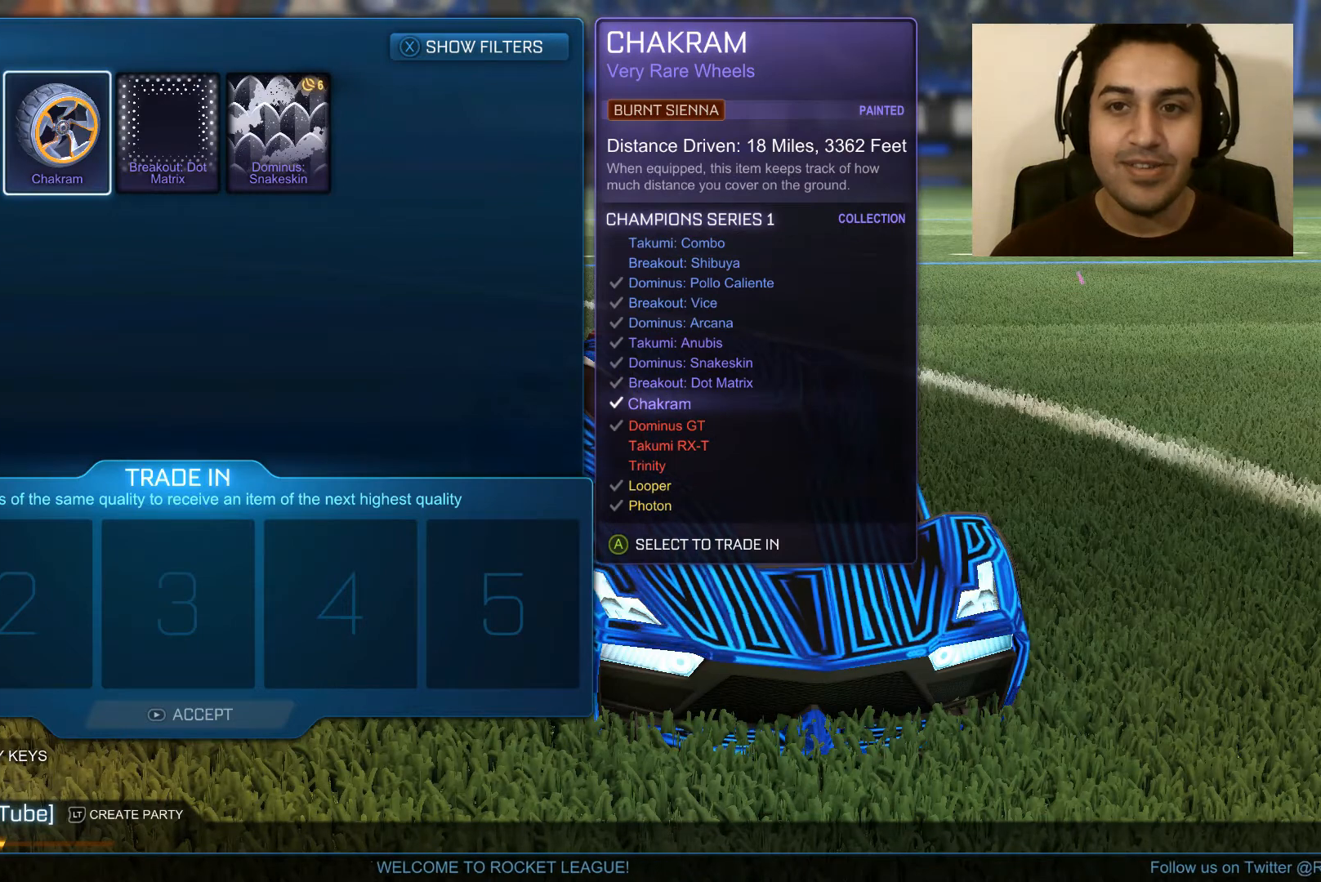
{"buttons": [], "left_stick": "center", "right_stick": "center", "events": [[67, "B", "up"]]}
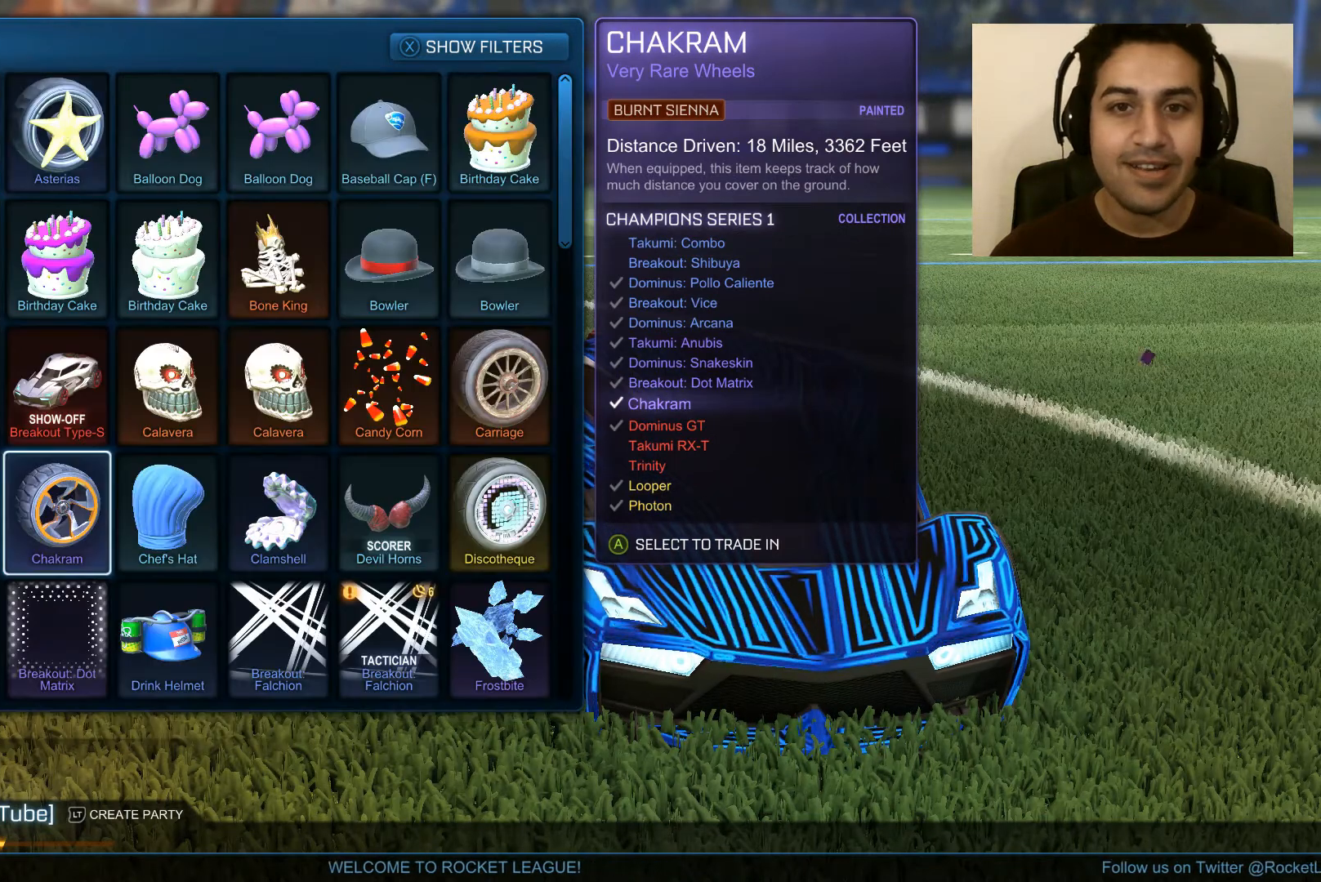
{"buttons": [], "left_stick": "center", "right_stick": "center", "events": [[200, "left_stick", "down"], [400, "left_stick", "center"]]}
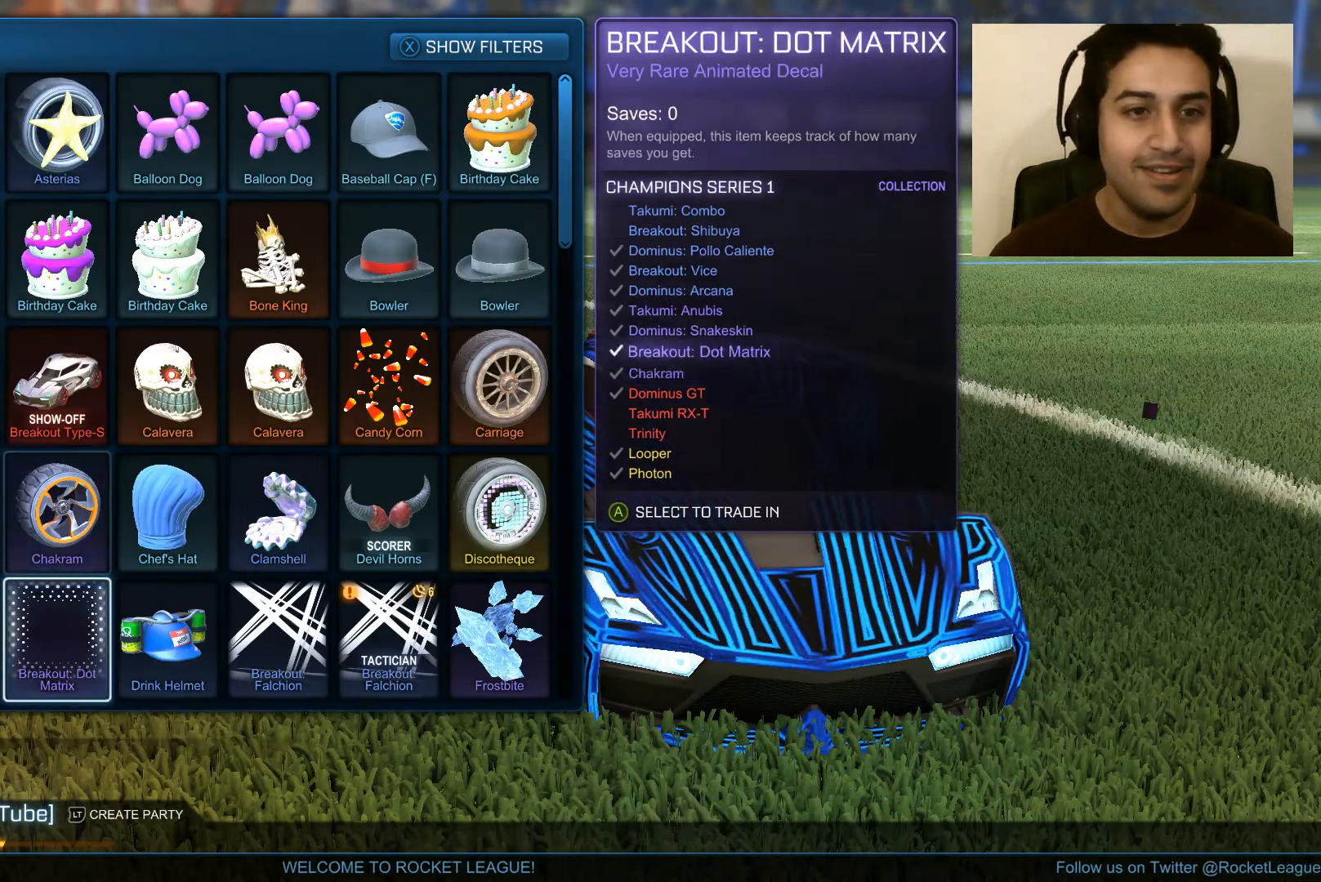
{"buttons": [], "left_stick": "center", "right_stick": "center", "events": []}
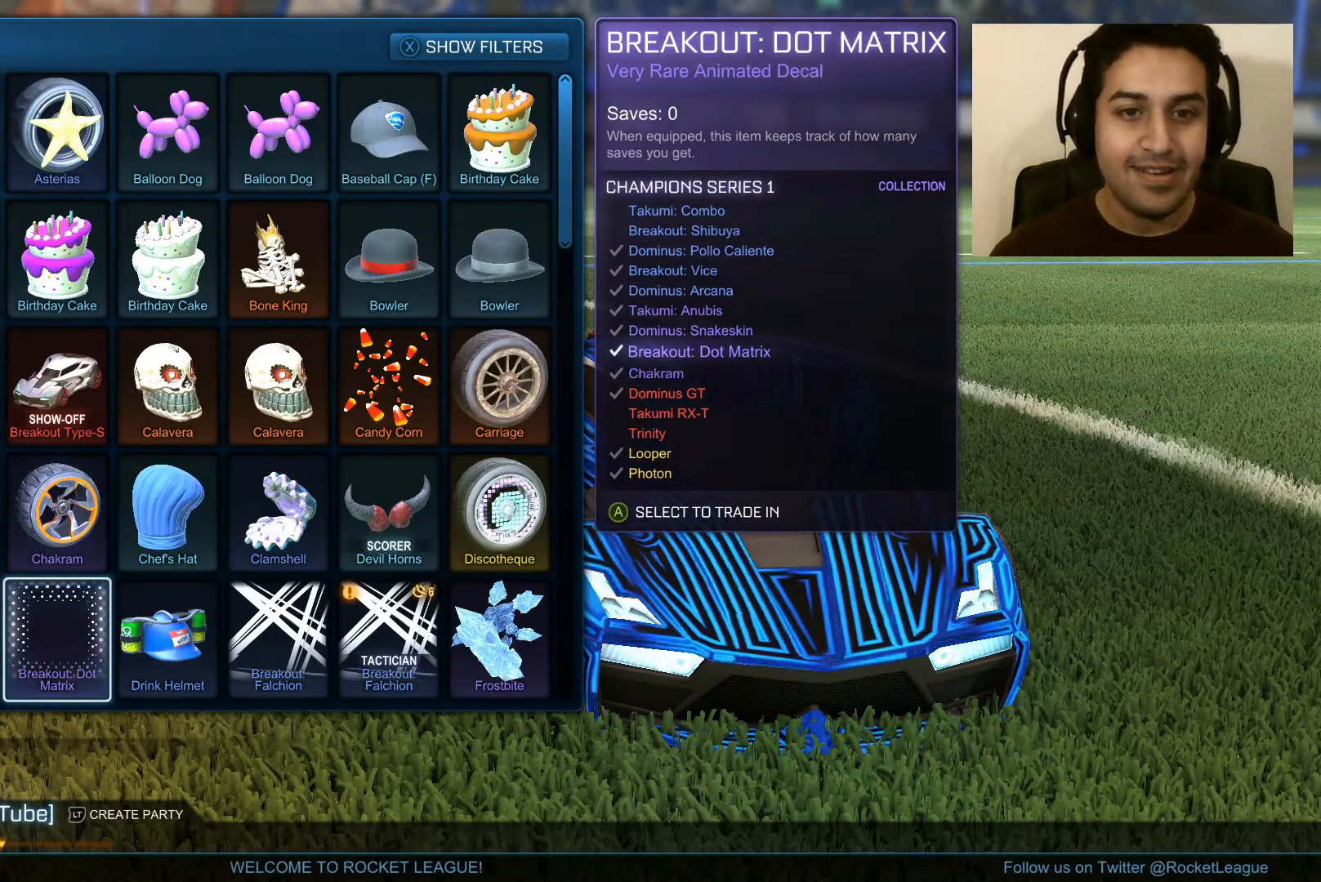
{"buttons": [], "left_stick": "center", "right_stick": "center", "events": []}
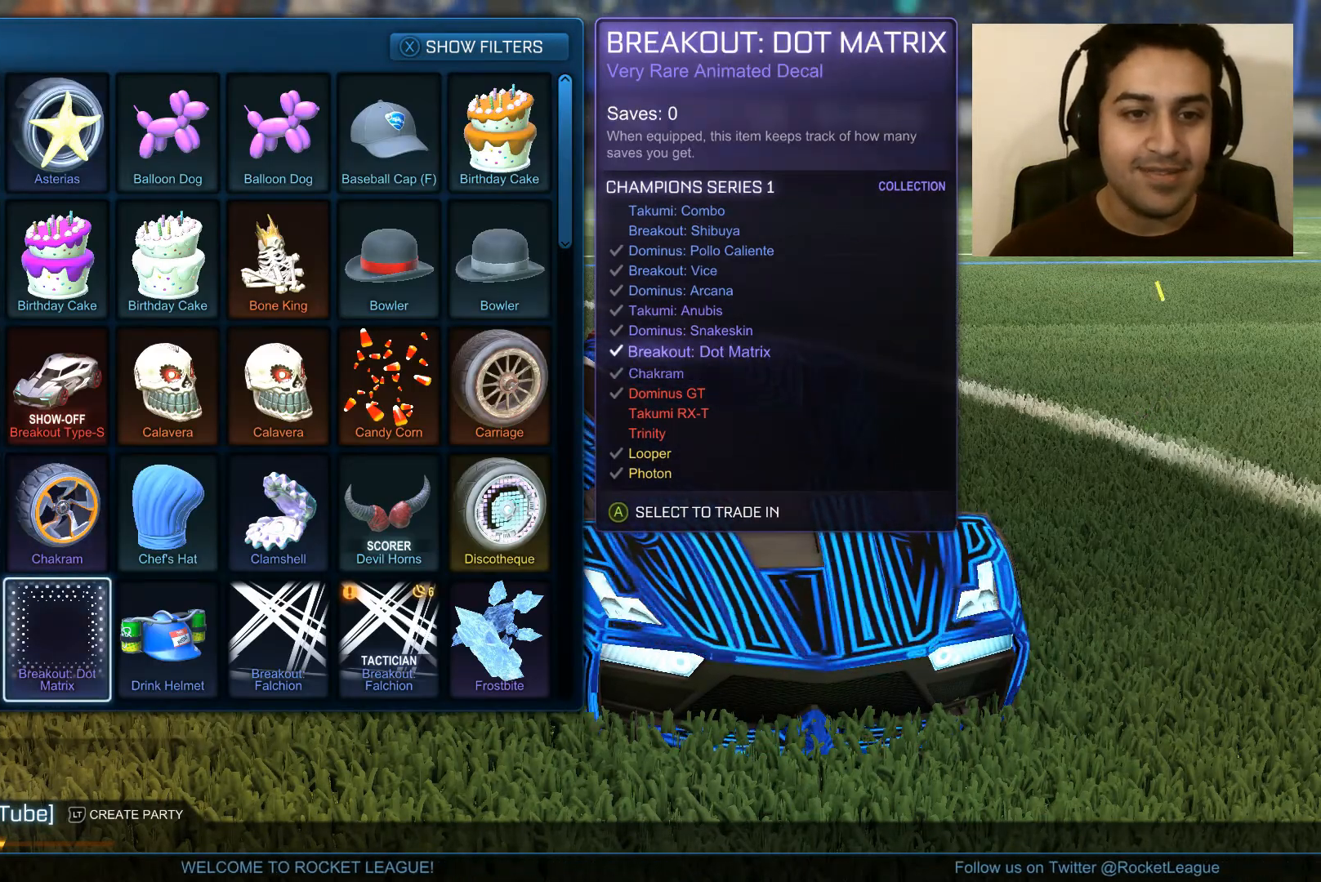
{"buttons": [], "left_stick": "down", "right_stick": "center", "events": [[434, "left_stick", "down"]]}
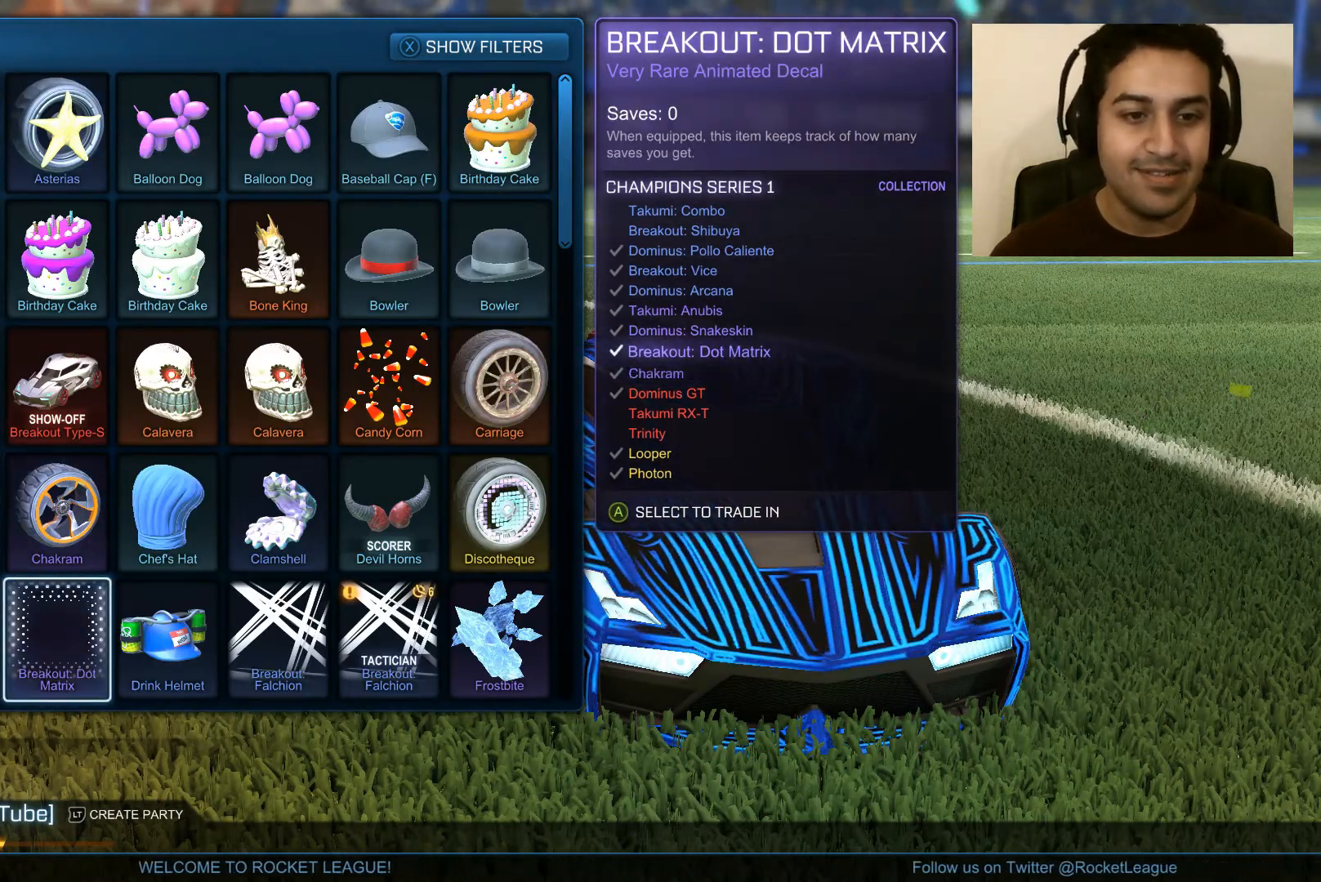
{"buttons": [], "left_stick": "up", "right_stick": "center", "events": [[166, "left_stick", "center"], [367, "left_stick", "up"]]}
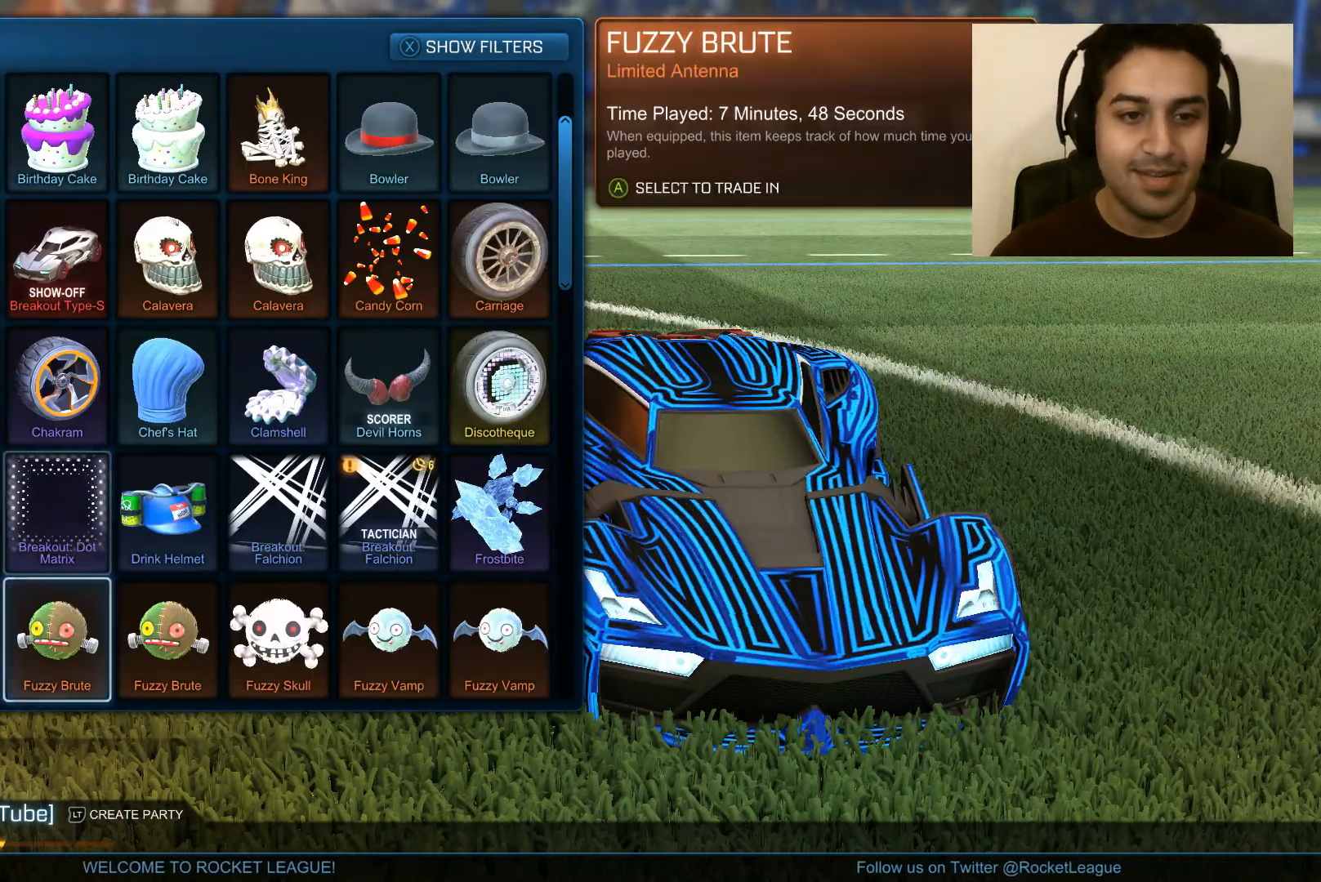
{"buttons": [], "left_stick": "center", "right_stick": "center", "events": [[33, "left_stick", "center"], [100, "A", "down"], [234, "A", "up"]]}
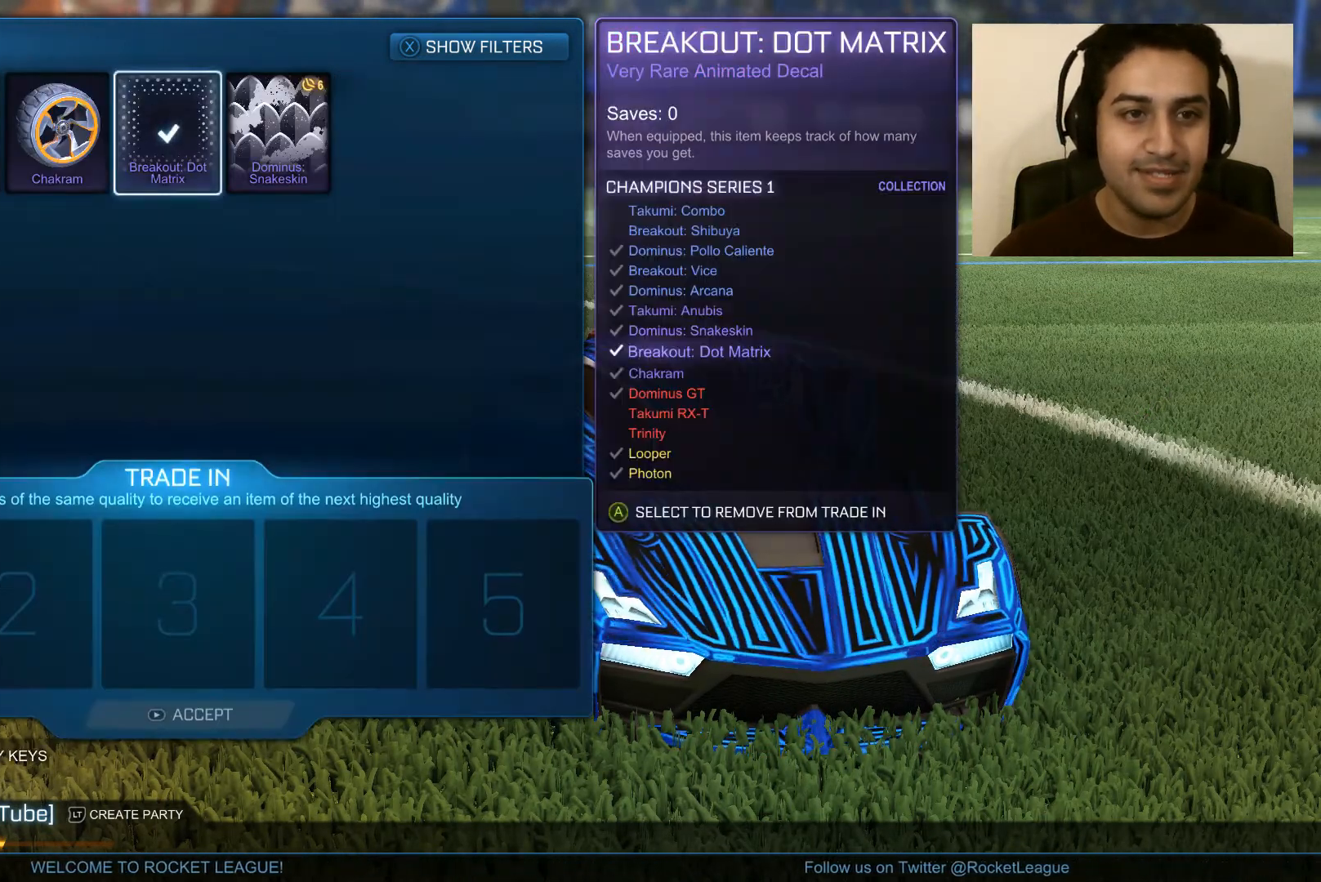
{"buttons": [], "left_stick": "center", "right_stick": "center", "events": [[333, "A", "down"], [433, "A", "up"]]}
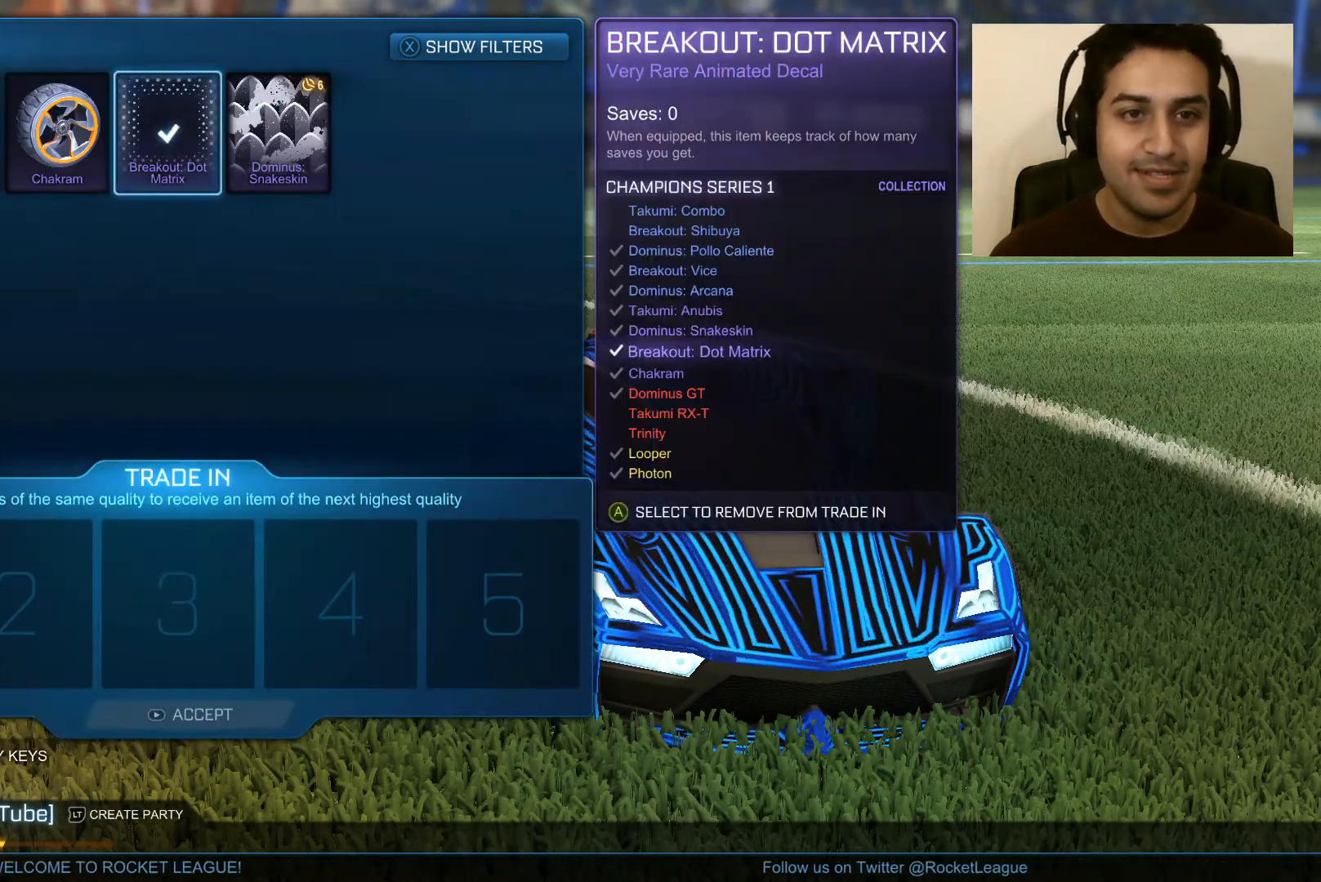
{"buttons": [], "left_stick": "right", "right_stick": "center", "events": [[434, "left_stick", "right"]]}
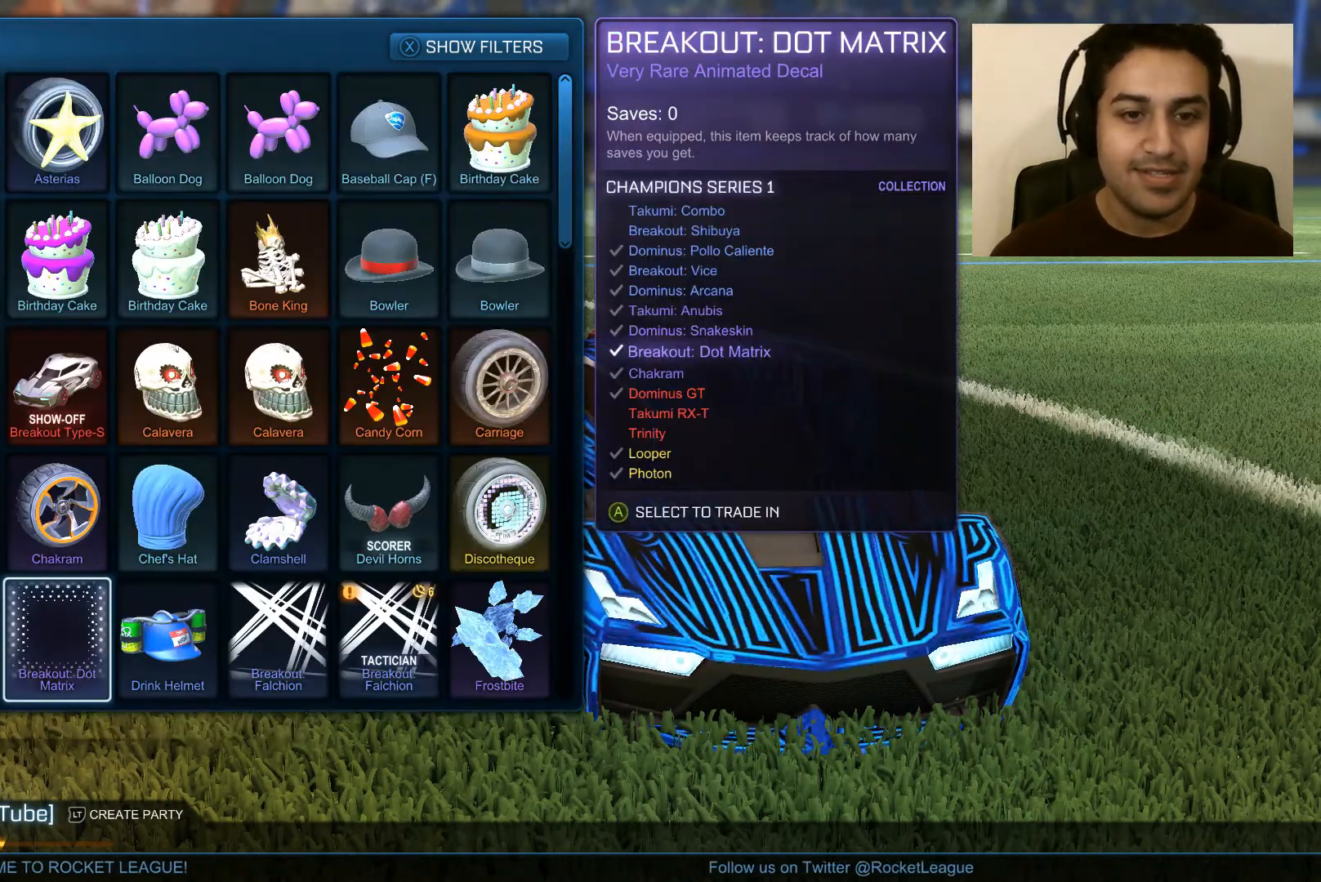
{"buttons": ["A"], "left_stick": "center", "right_stick": "center", "events": [[233, "left_stick", "center"], [333, "A", "down"]]}